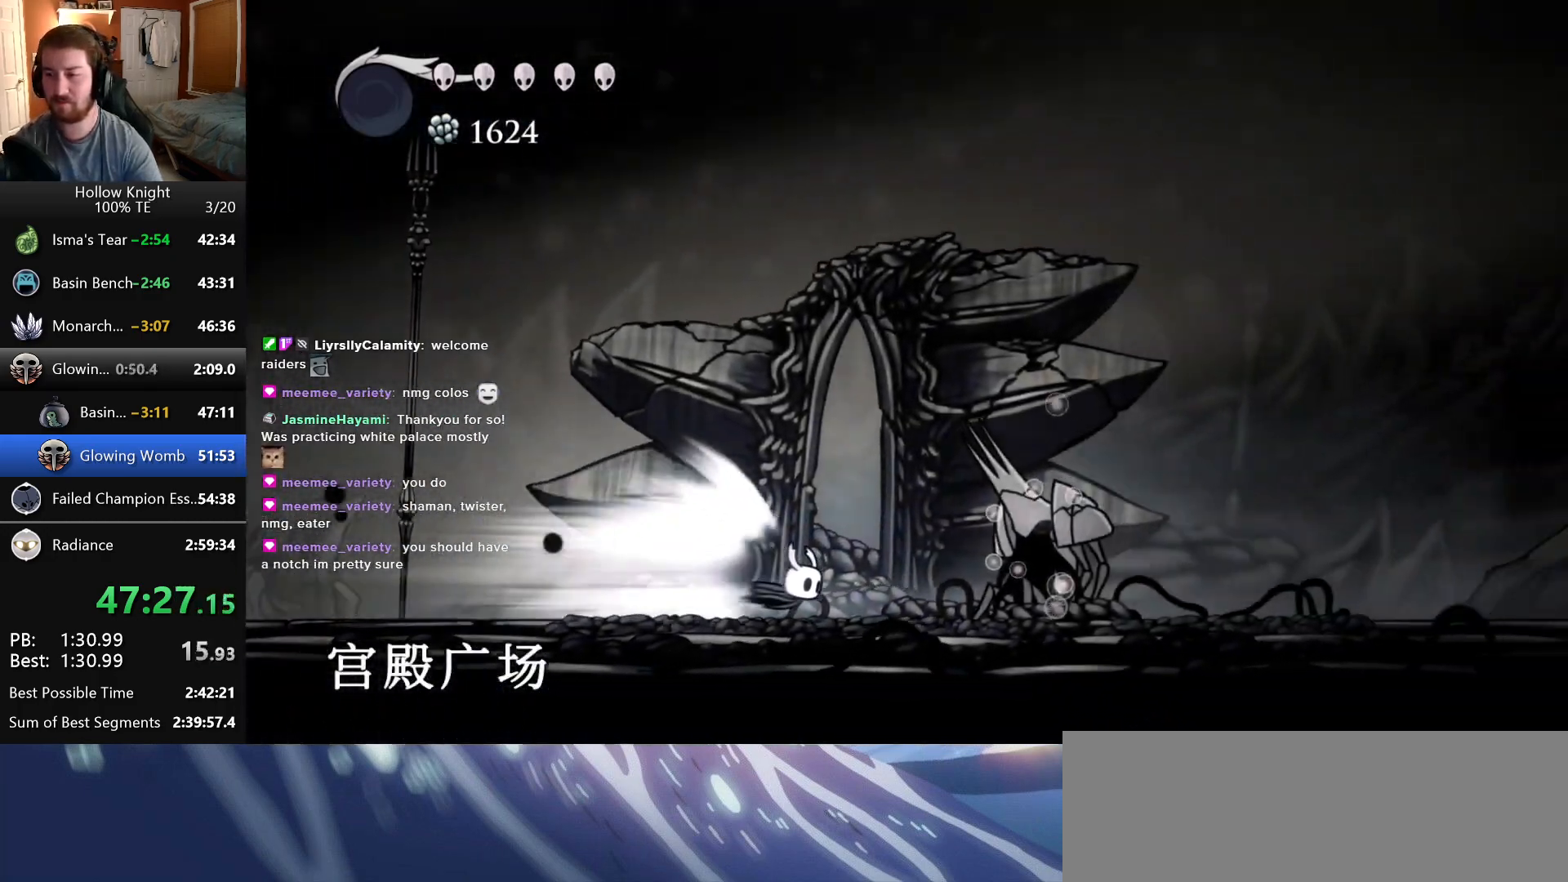
Gameplay with keyboard; each line is a JSON object with the keys held at the frame after it. "events" lists presses ("down") and releases ("up") of "cast", "dash", "down", "dreamnail", "escape", "focus", "inventory", "jump", "left", "nail", "return", "right", "superdash" and "up" between this image and that frame as [ms after this image, input, new state], when the widget could be followed in between. No other keys are recorded. Mouse input is not recorded. Key names are as the overlay labels them; some are game actions (e.g. jump) rather than physical keys.
{"keys": ["right"], "events": [[83, "right", "down"]]}
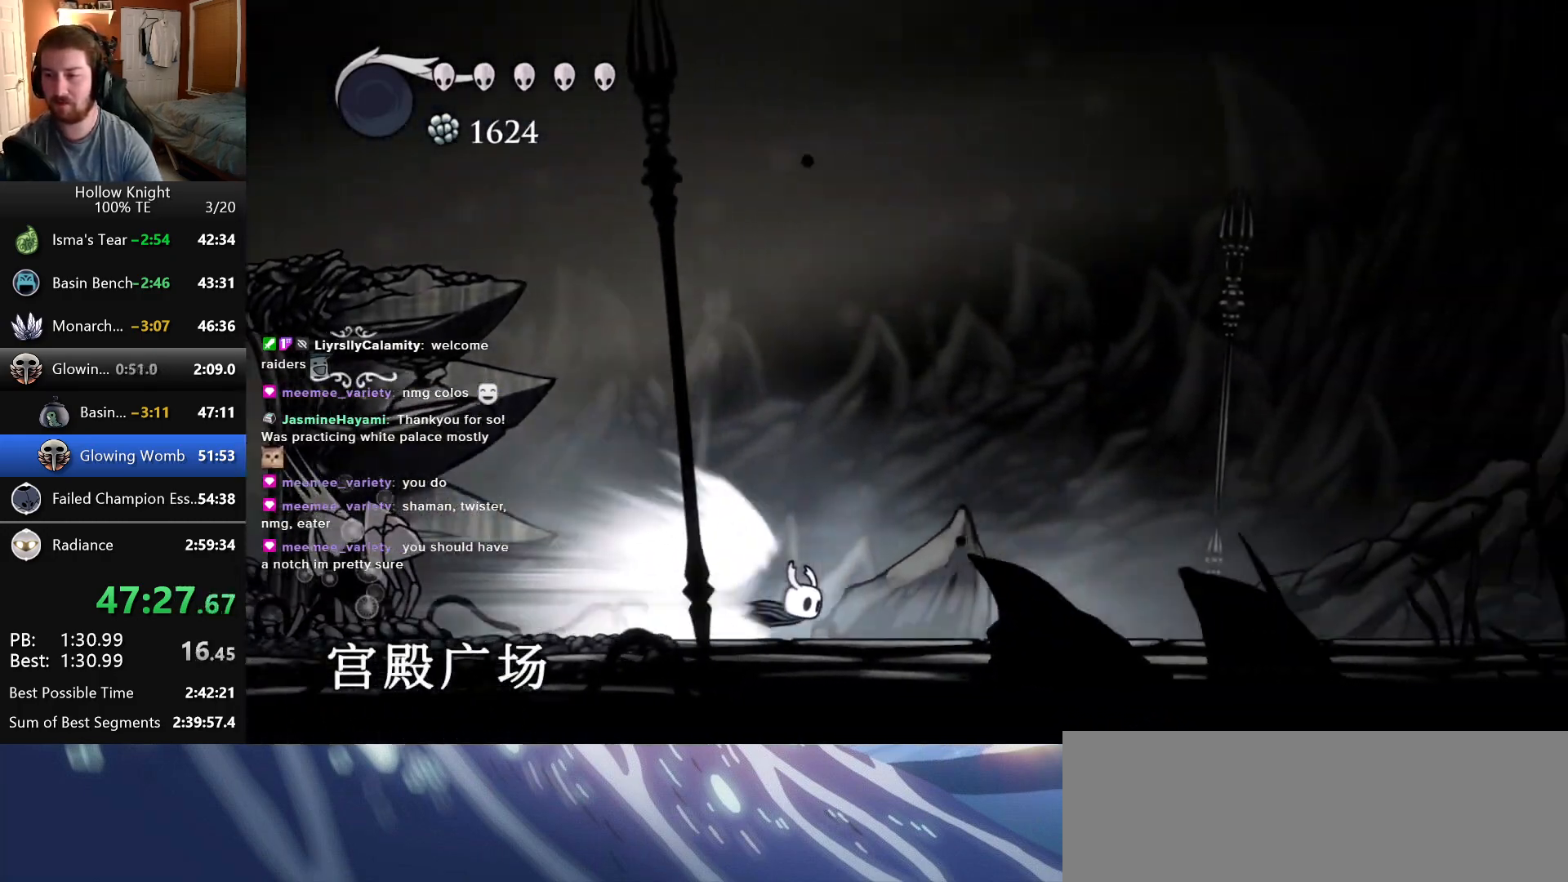
{"keys": ["right"], "events": []}
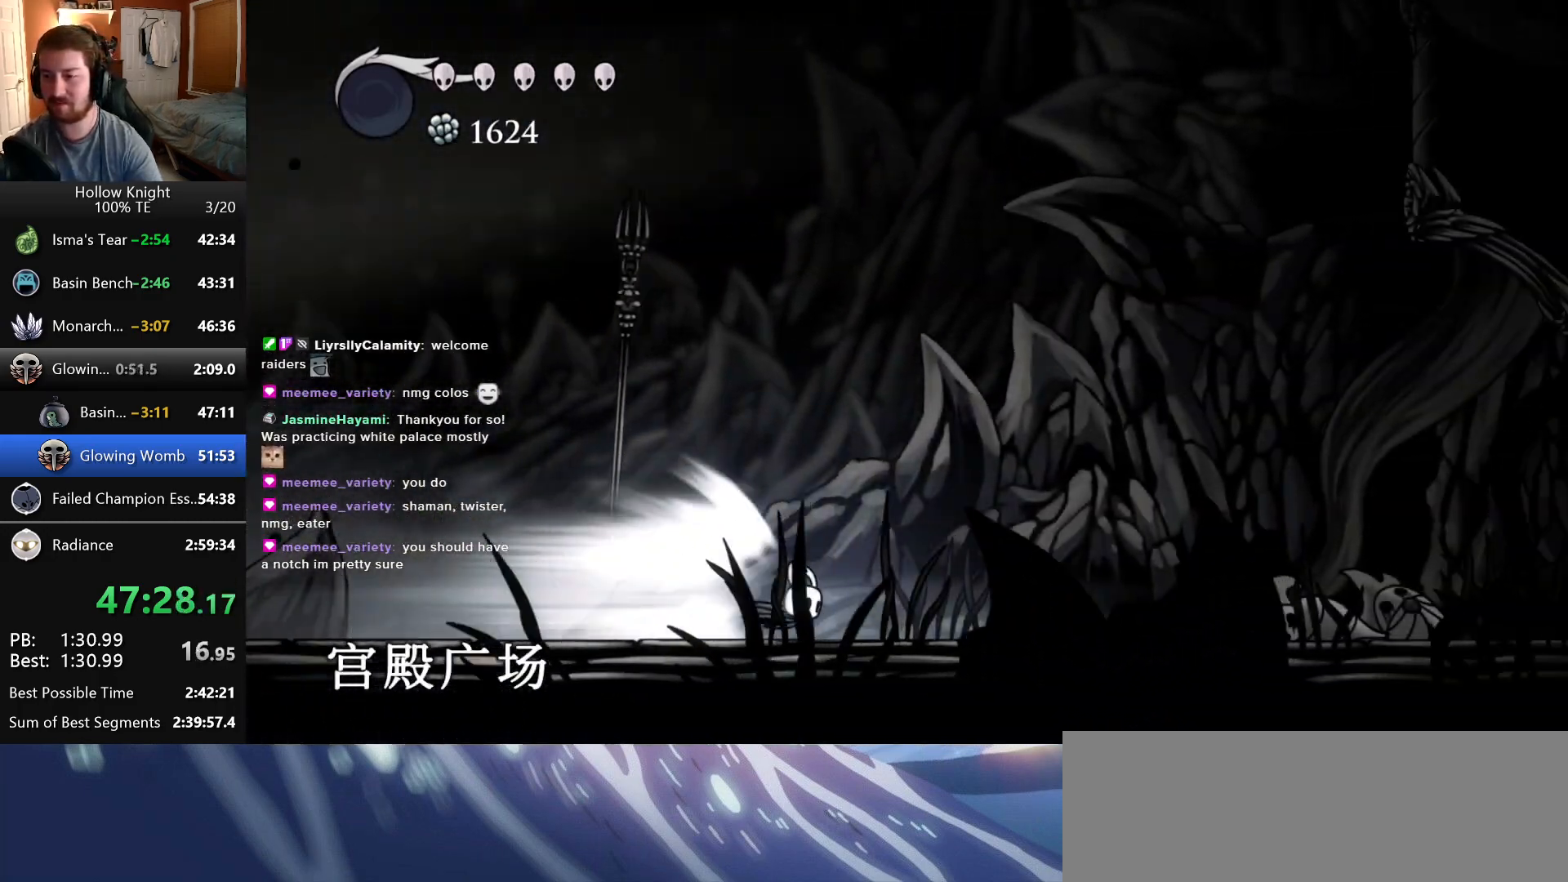
{"keys": ["right"], "events": []}
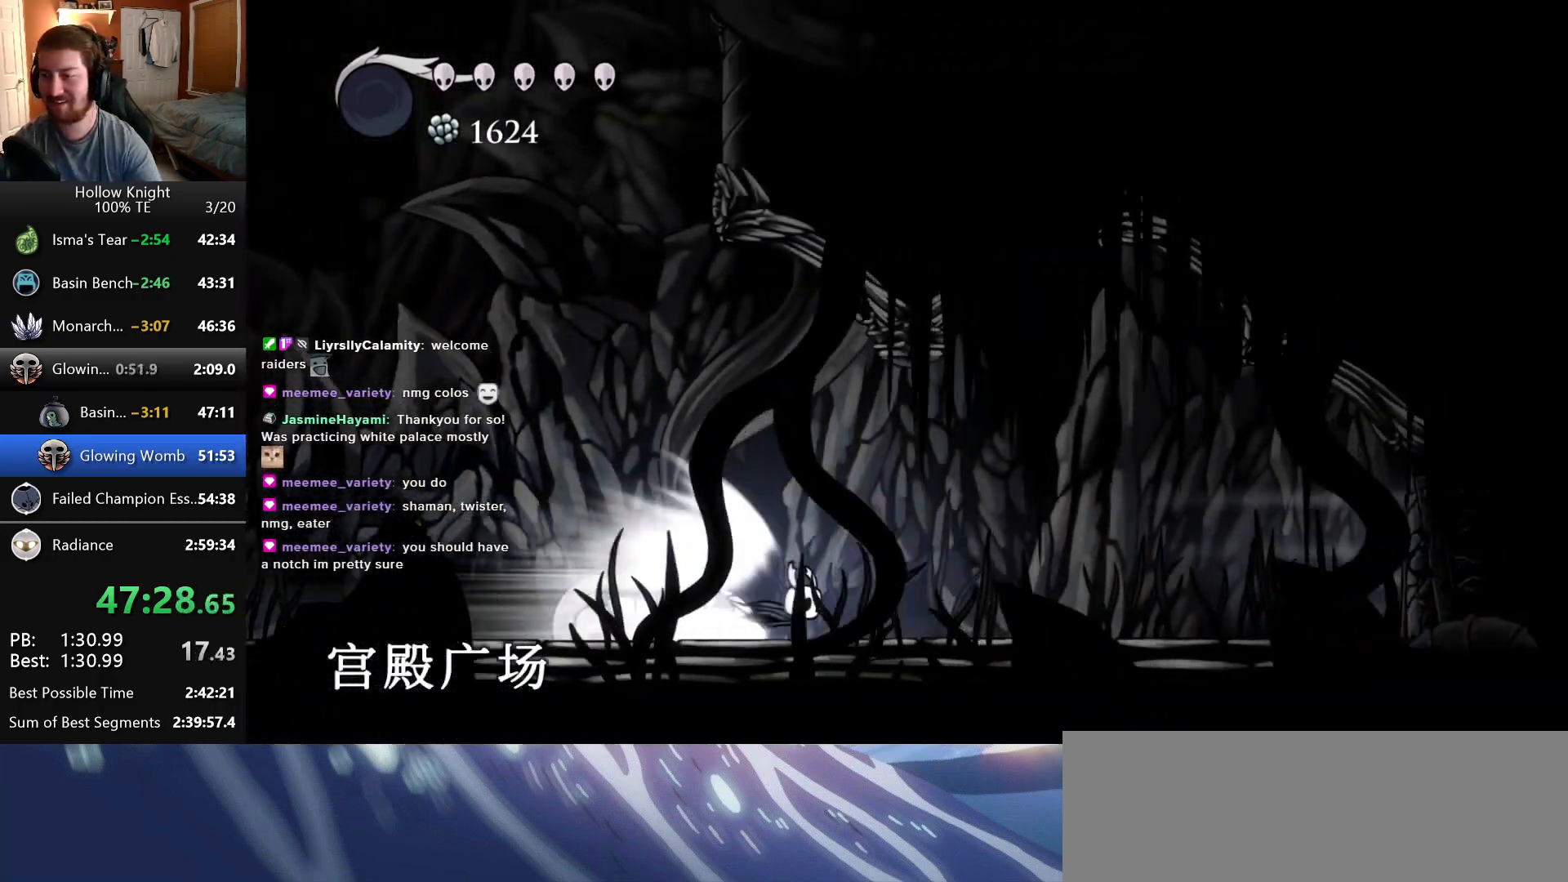
{"keys": ["right"], "events": [[316, "inventory", "down"], [483, "inventory", "up"]]}
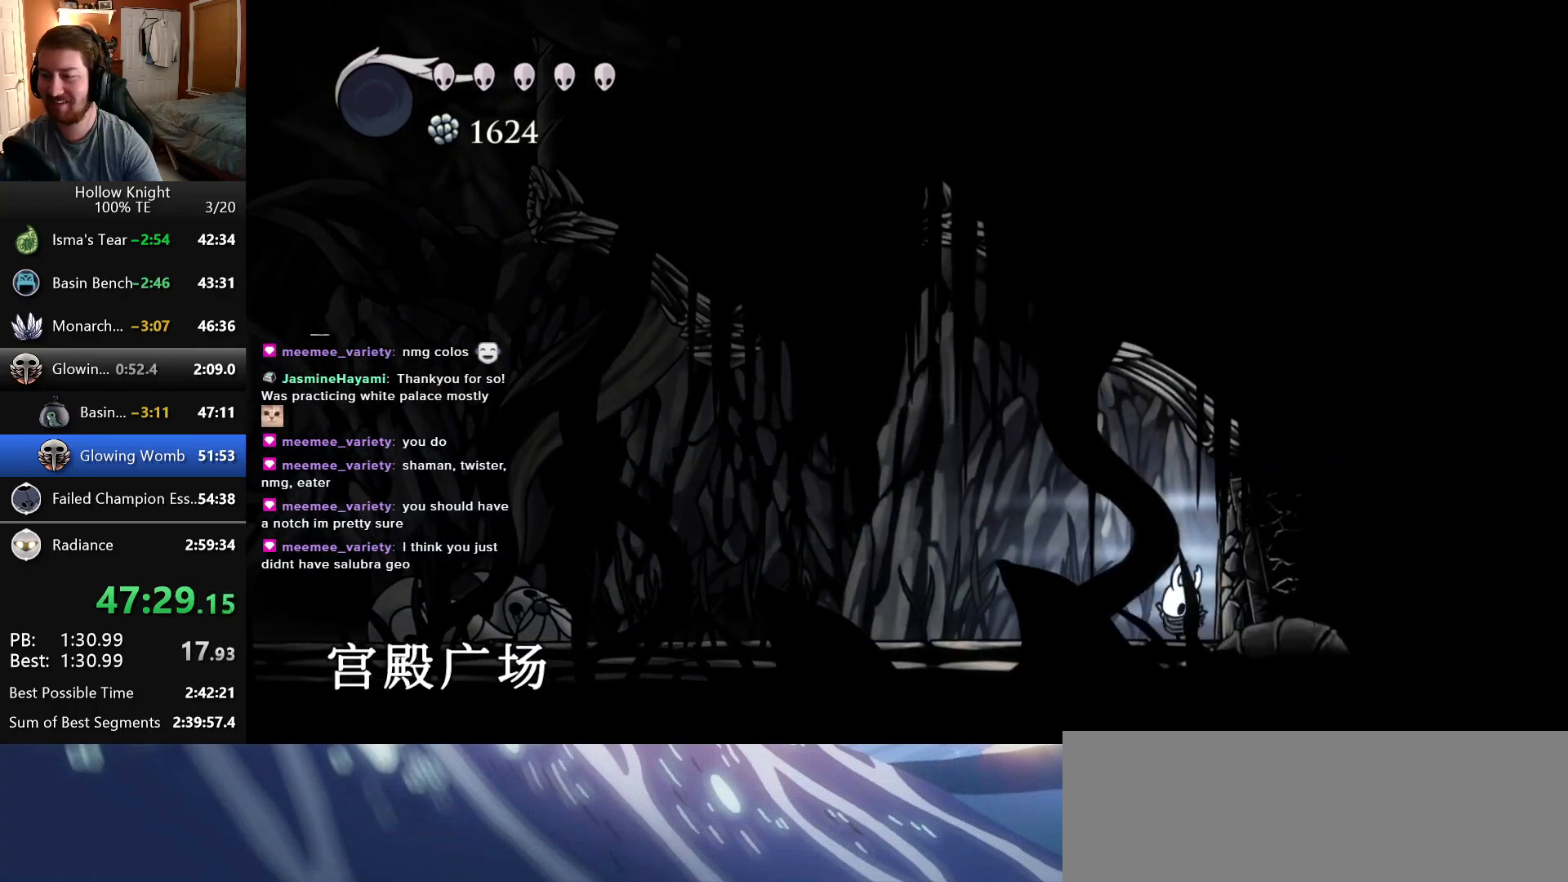
{"keys": ["nail", "right", "up"], "events": [[266, "up", "down"], [350, "nail", "down"]]}
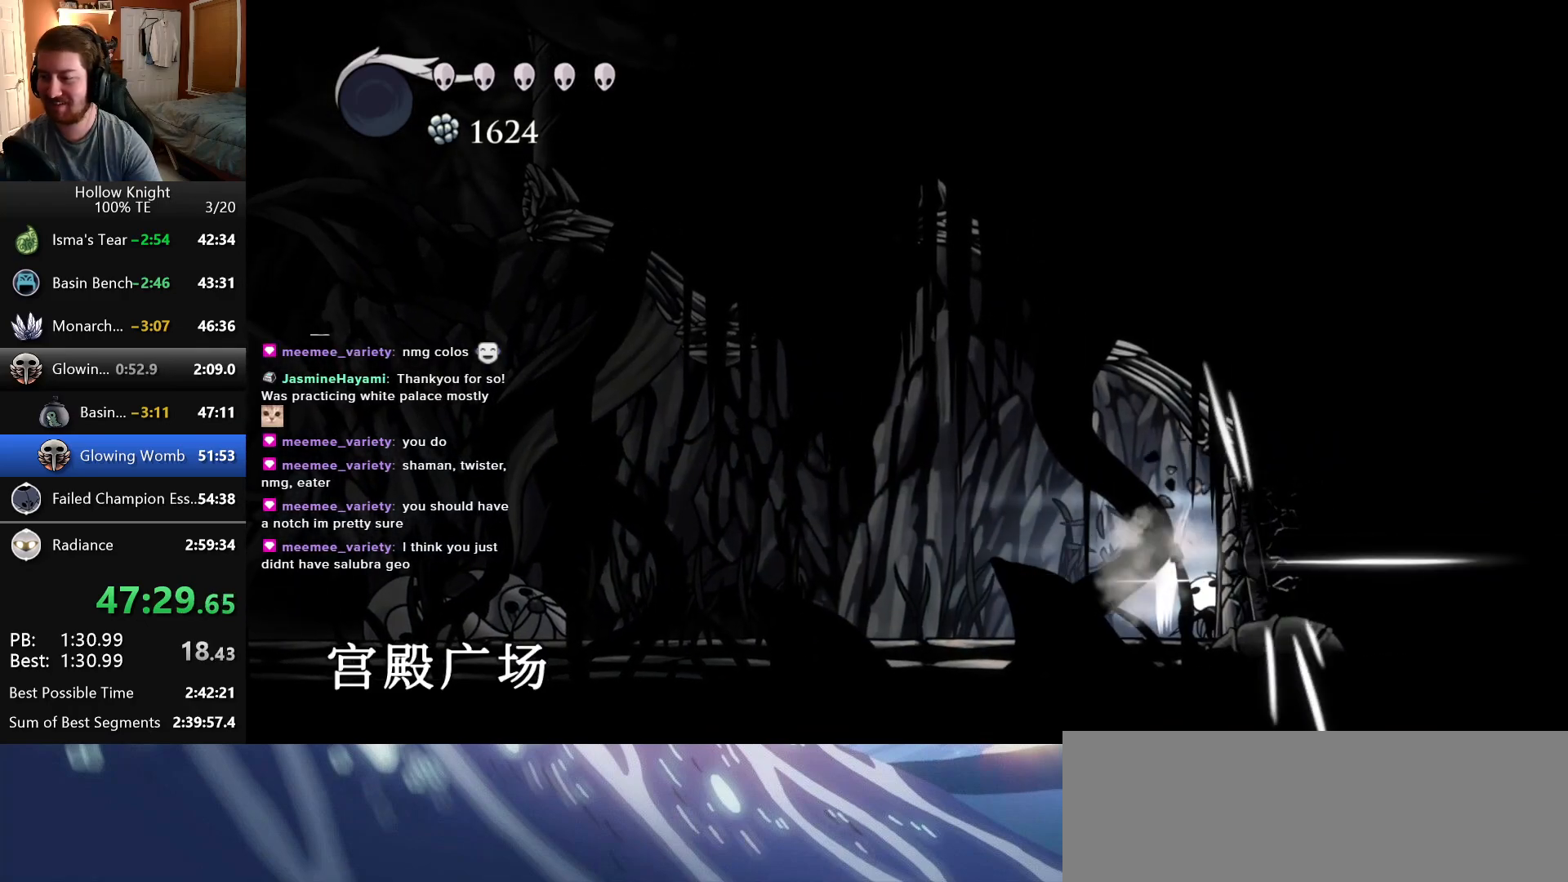
{"keys": ["right", "up"], "events": [[83, "nail", "up"], [200, "nail", "down"], [450, "nail", "up"]]}
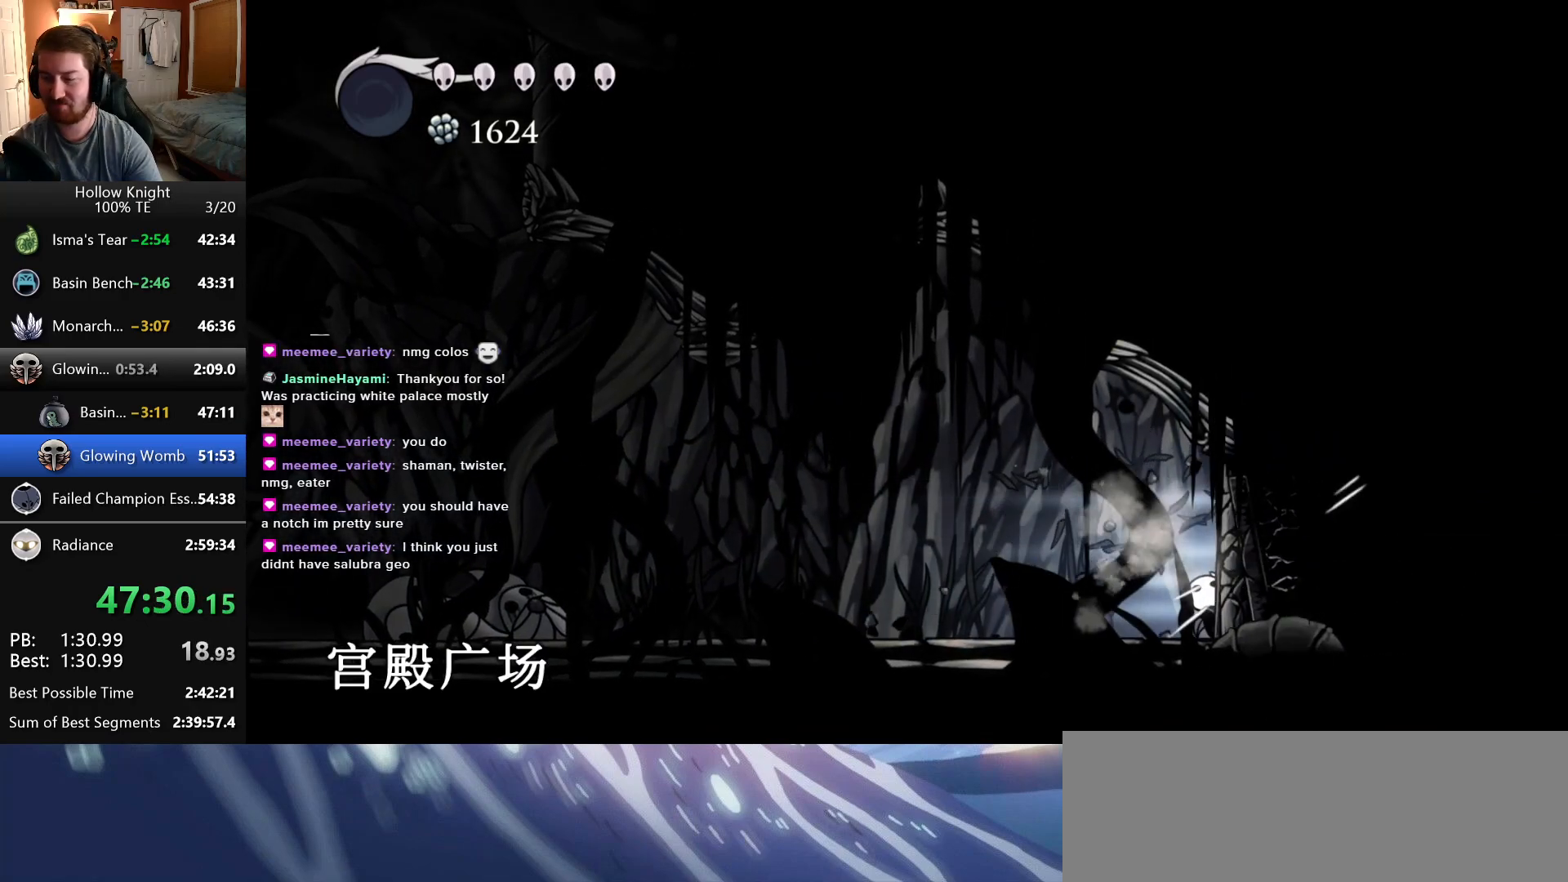
{"keys": ["right", "up"], "events": [[83, "nail", "down"], [350, "nail", "up"]]}
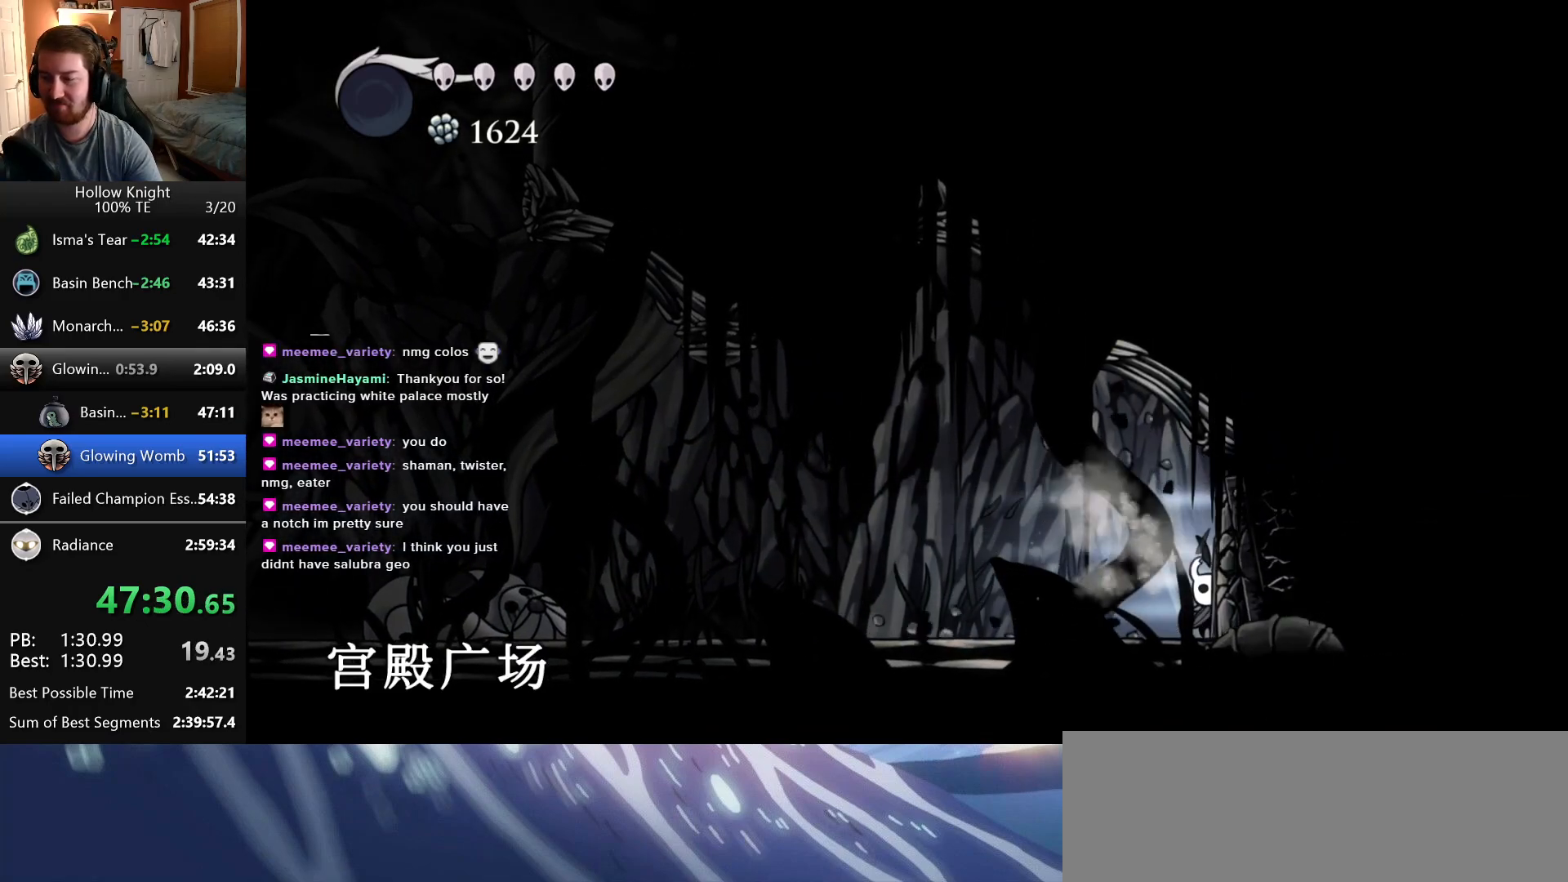
{"keys": ["inventory", "right"], "events": [[16, "nail", "down"], [216, "nail", "up"], [283, "up", "up"], [366, "inventory", "down"]]}
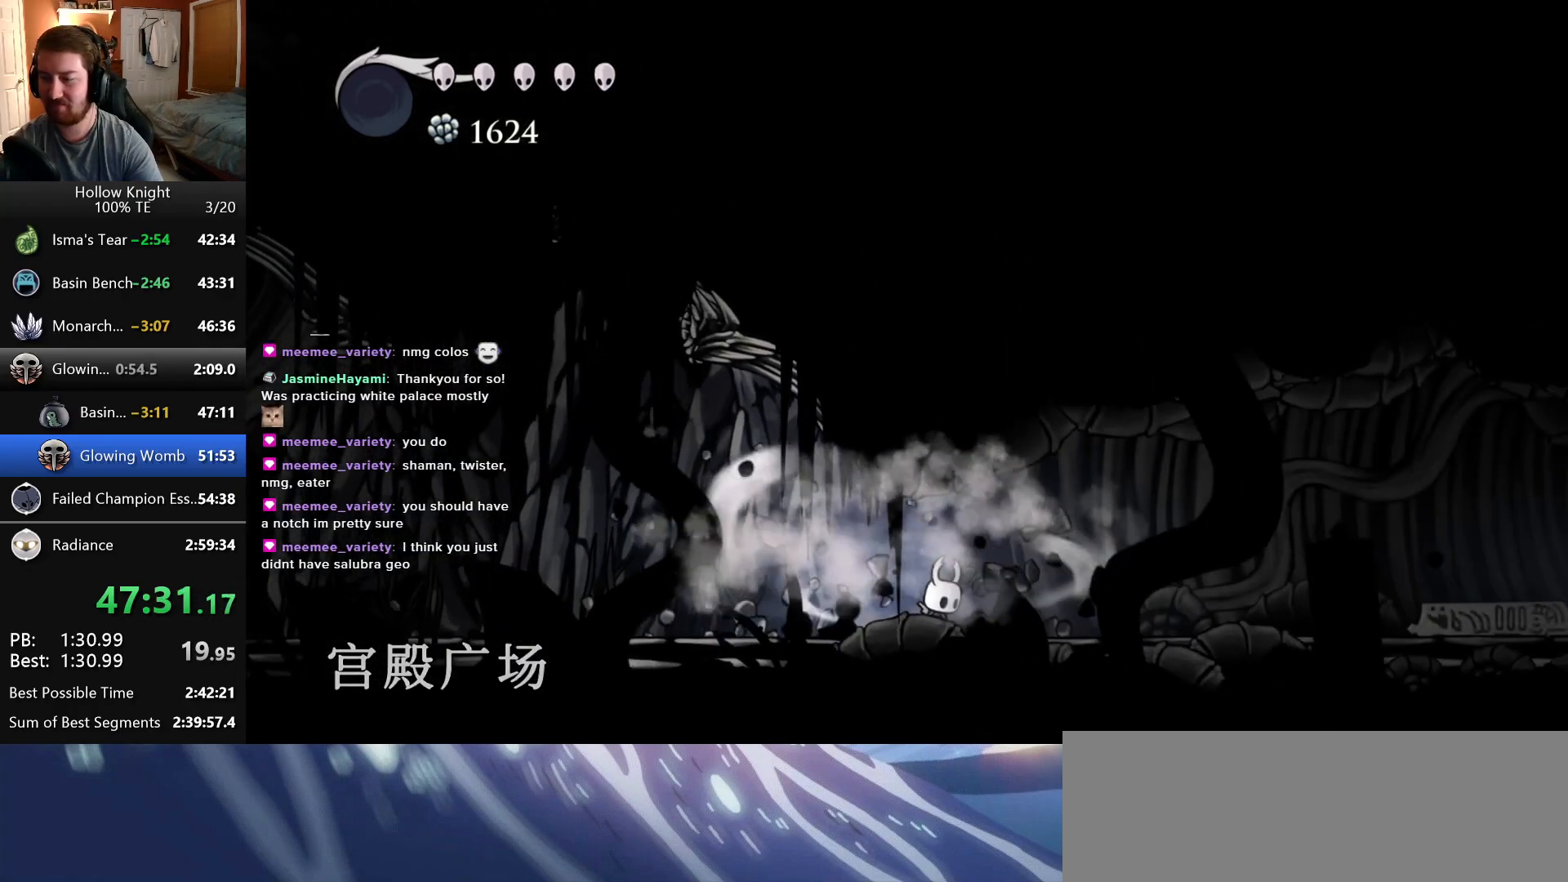
{"keys": ["inventory", "right"], "events": []}
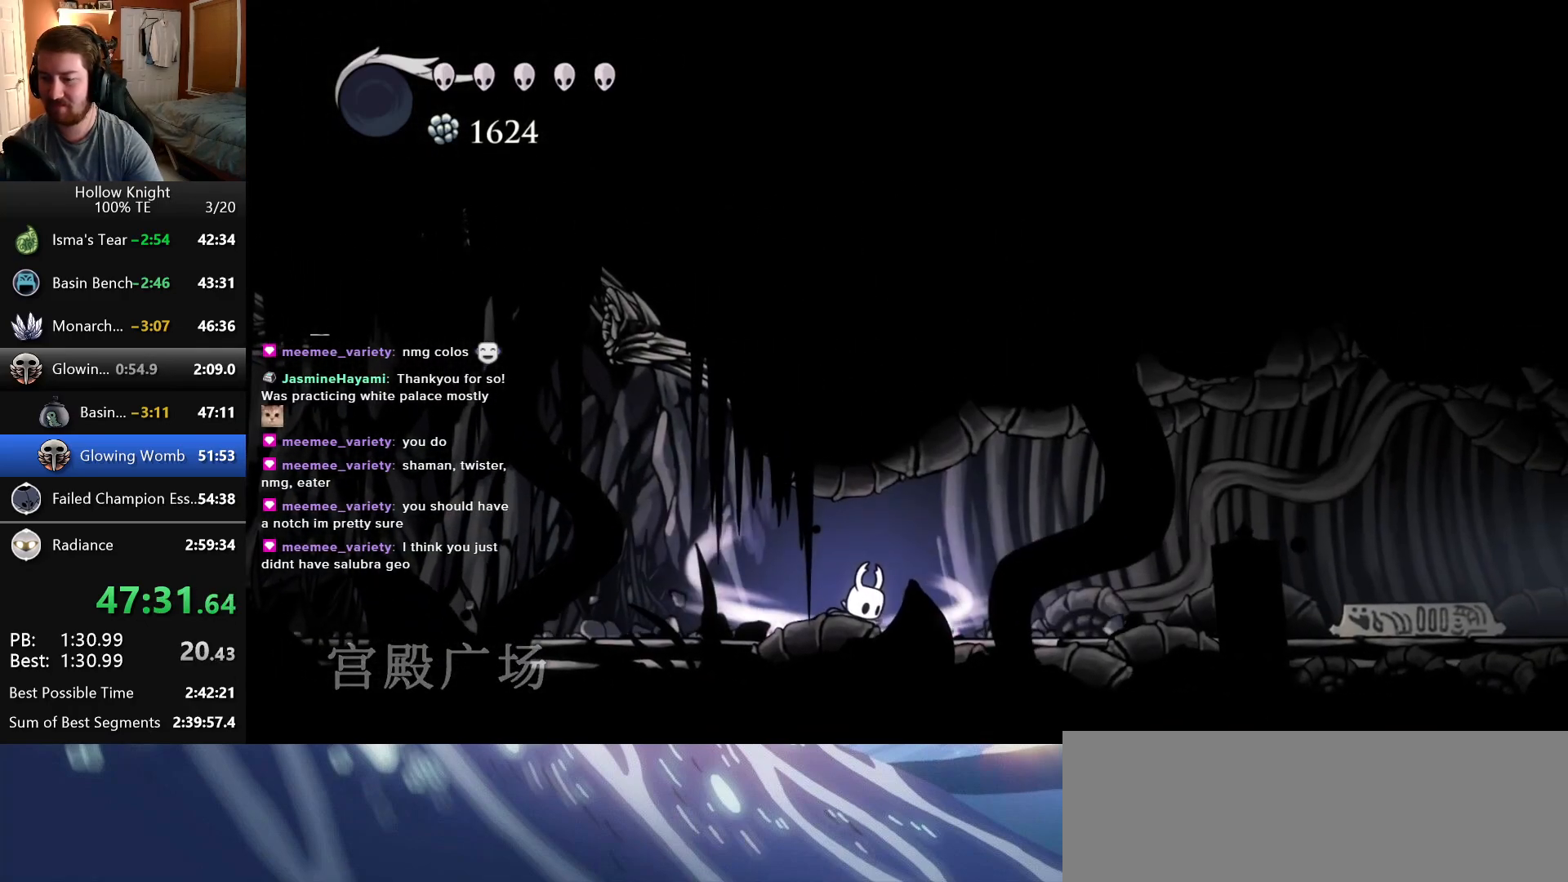
{"keys": ["right"], "events": [[266, "inventory", "up"]]}
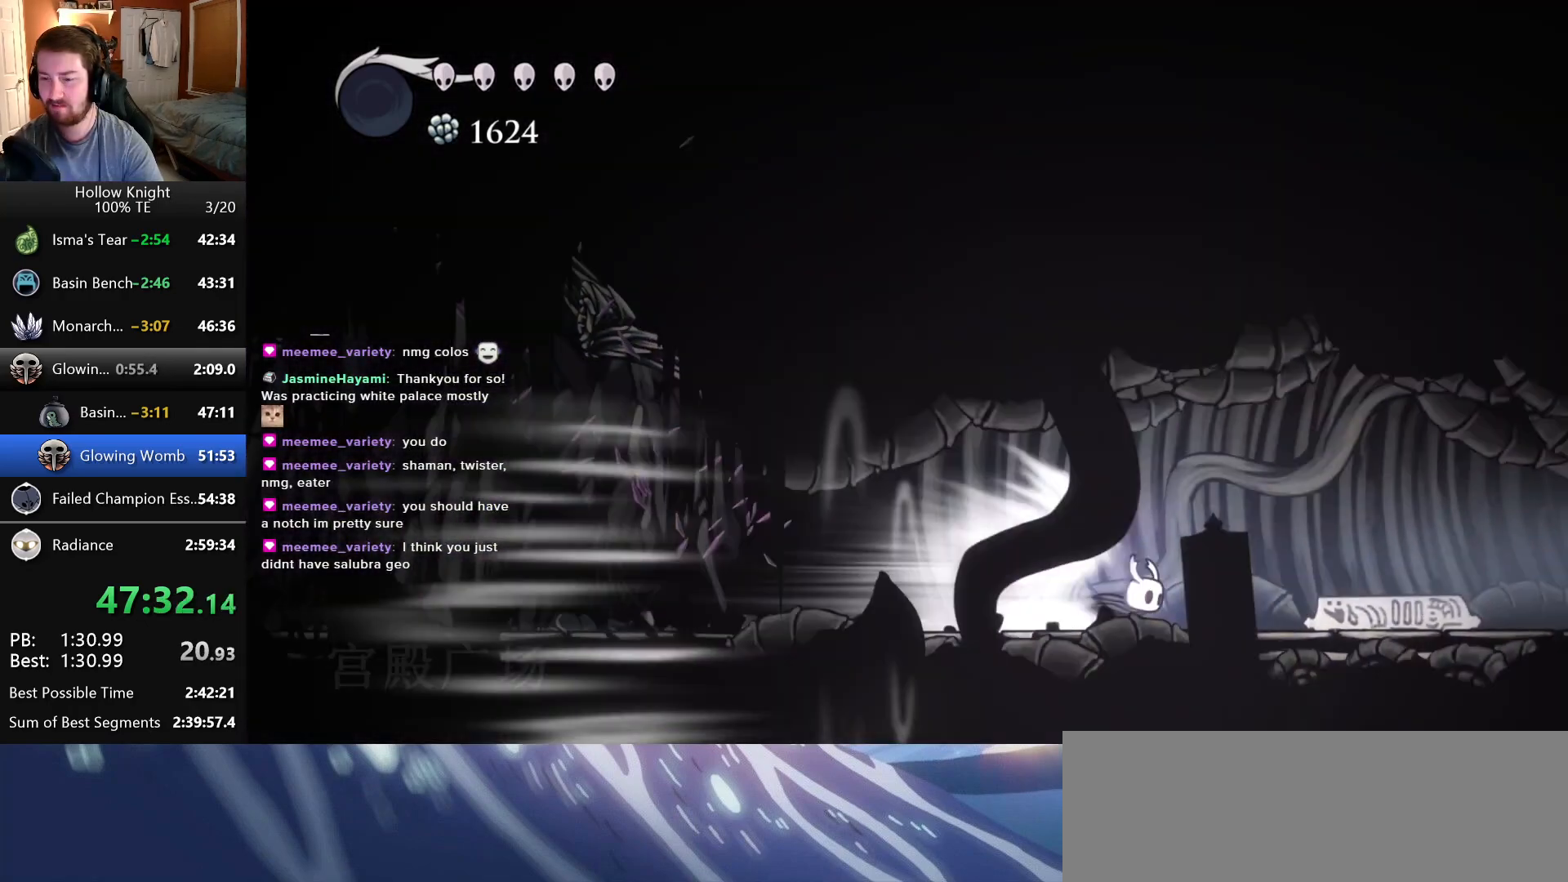
{"keys": ["right"], "events": [[233, "right", "up"], [450, "right", "down"]]}
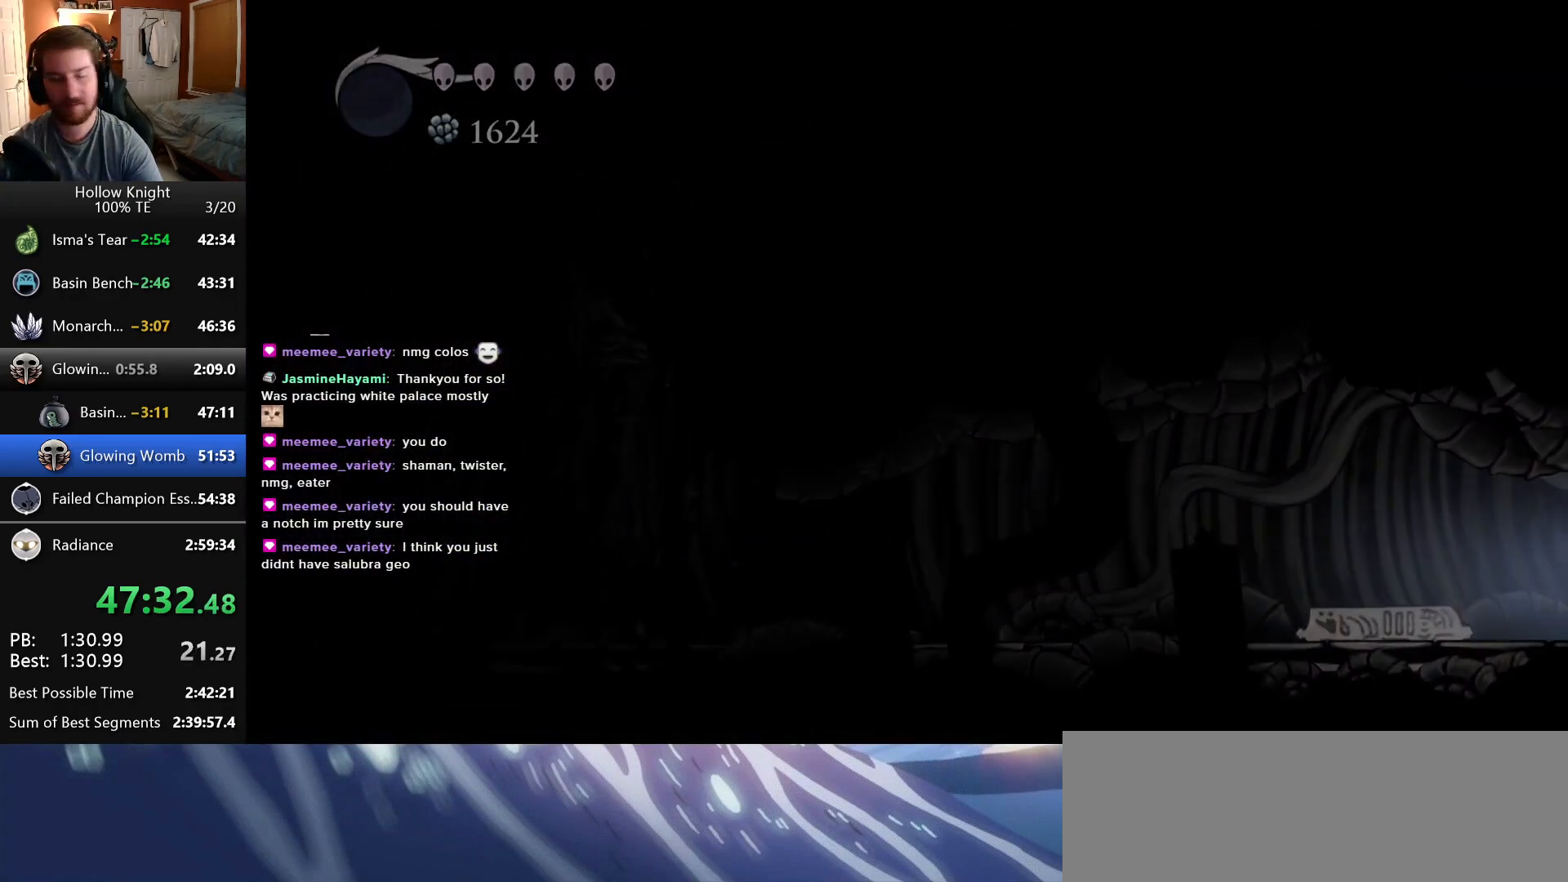
{"keys": ["right"], "events": []}
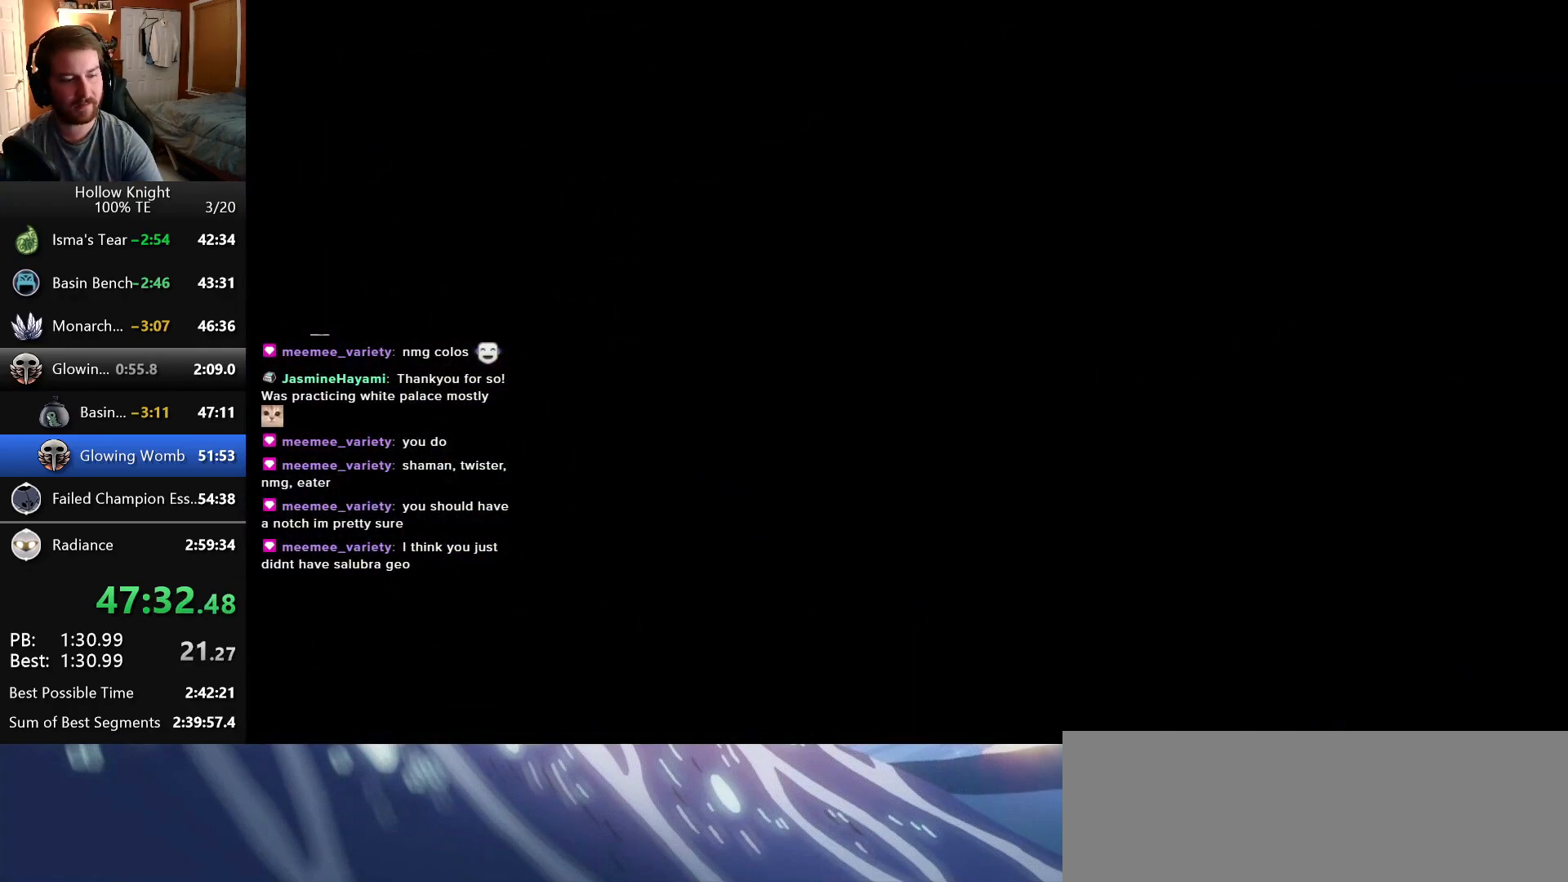
{"keys": ["right"], "events": []}
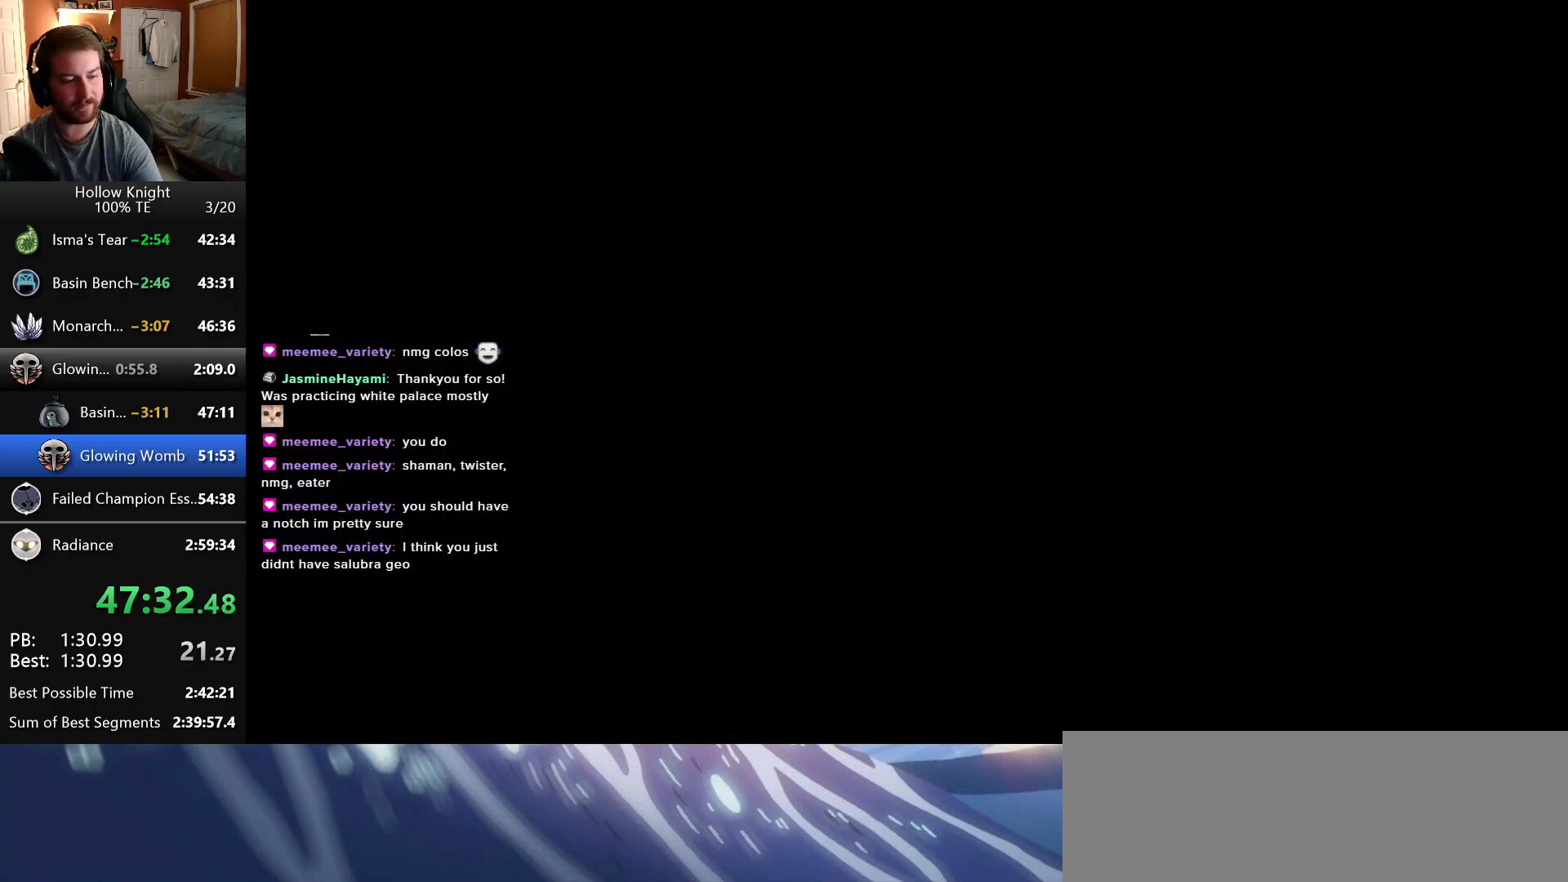
{"keys": ["right"], "events": []}
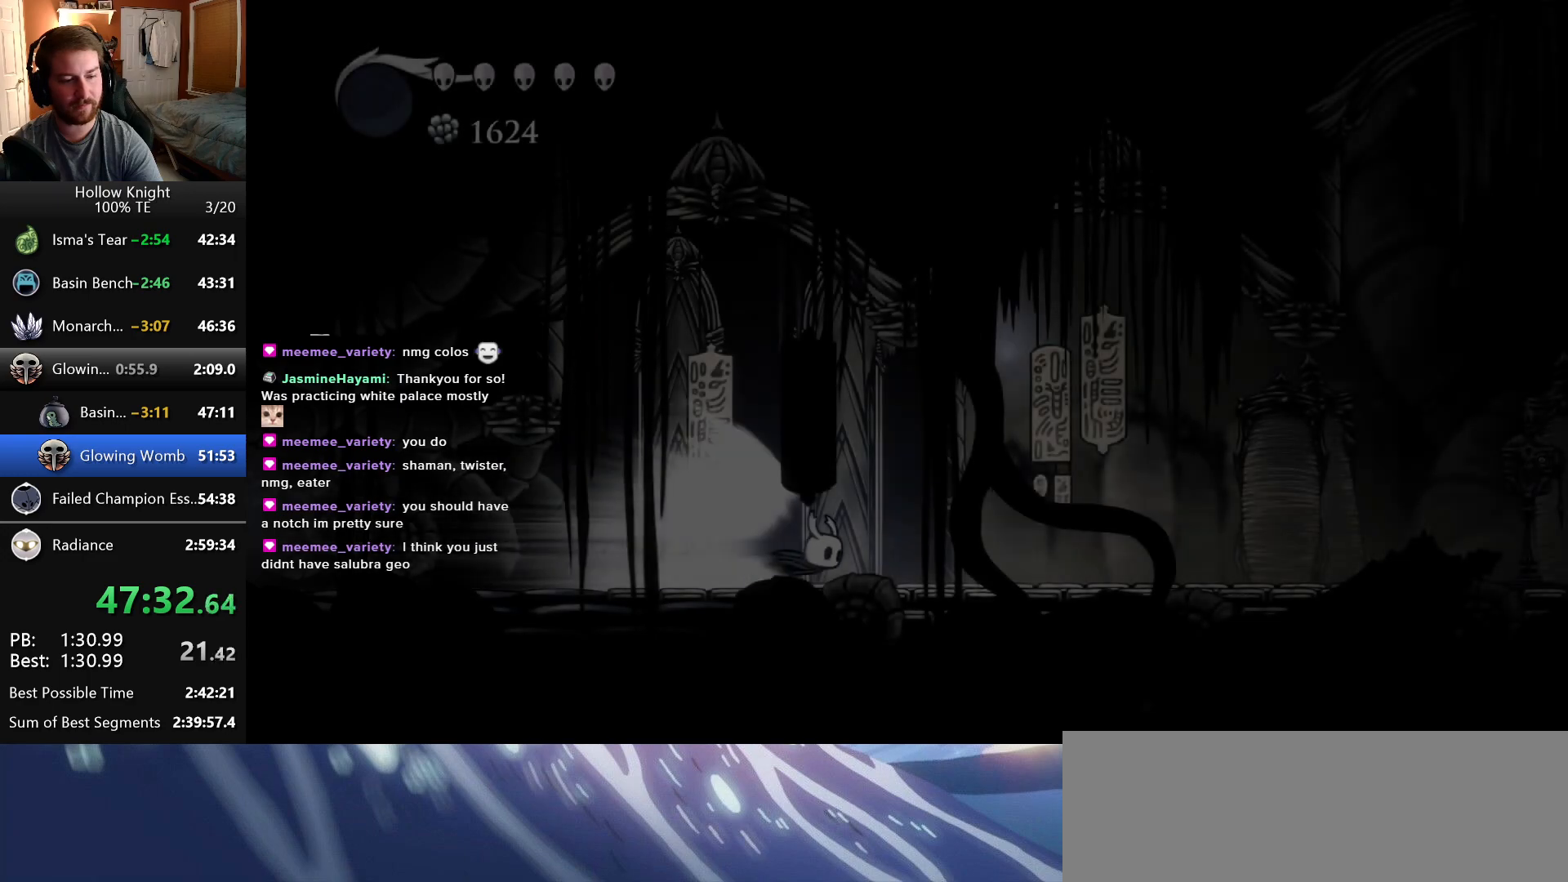
{"keys": ["inventory", "right"], "events": [[283, "inventory", "down"]]}
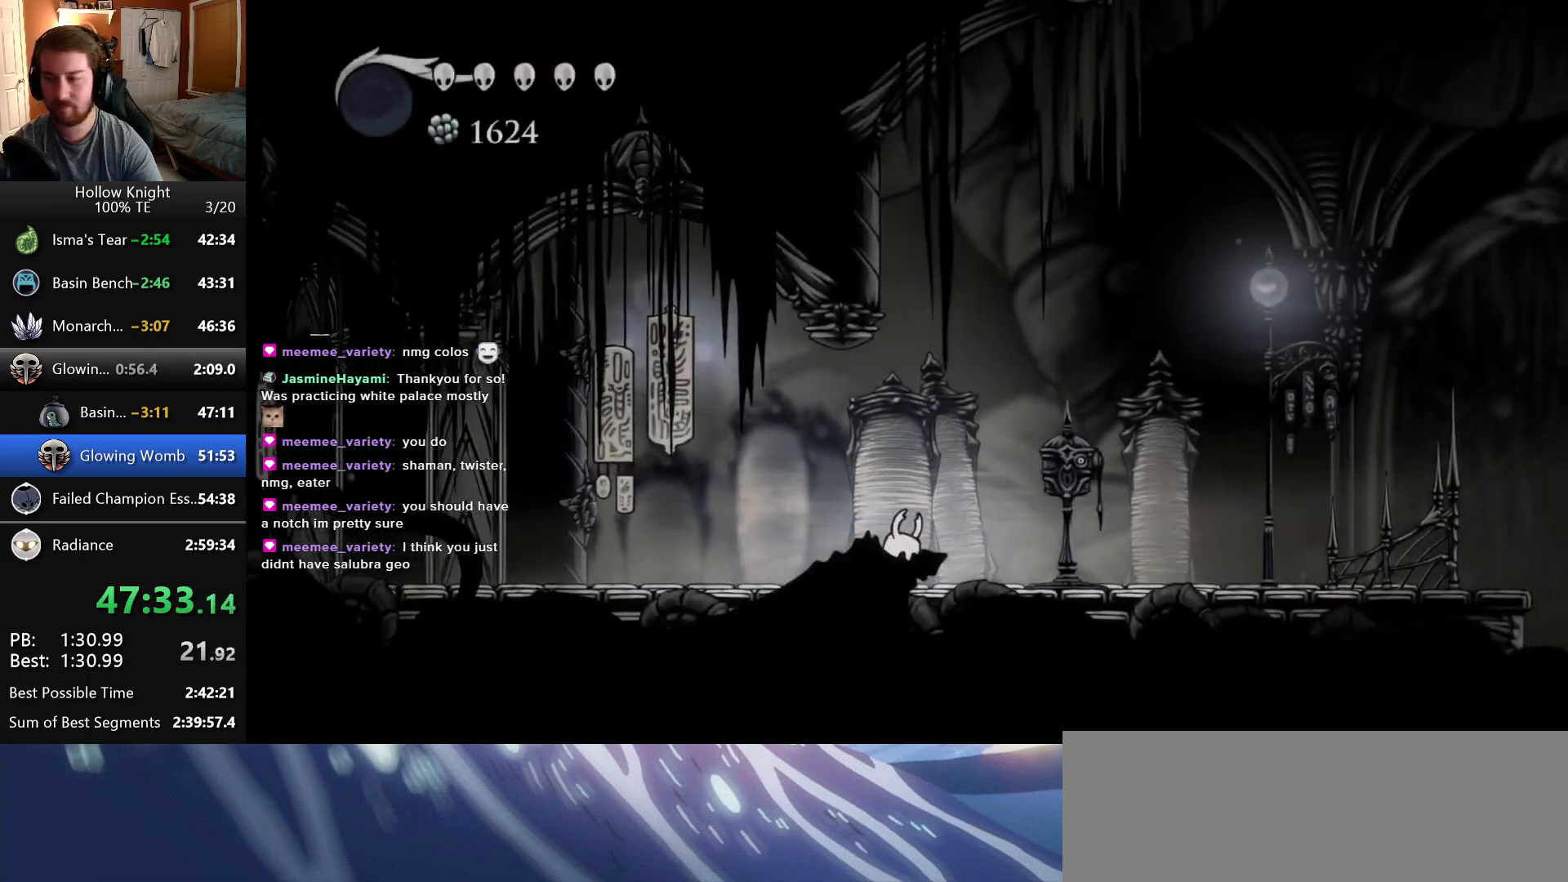
{"keys": ["up"], "events": [[16, "inventory", "up"], [400, "up", "down"], [433, "right", "up"]]}
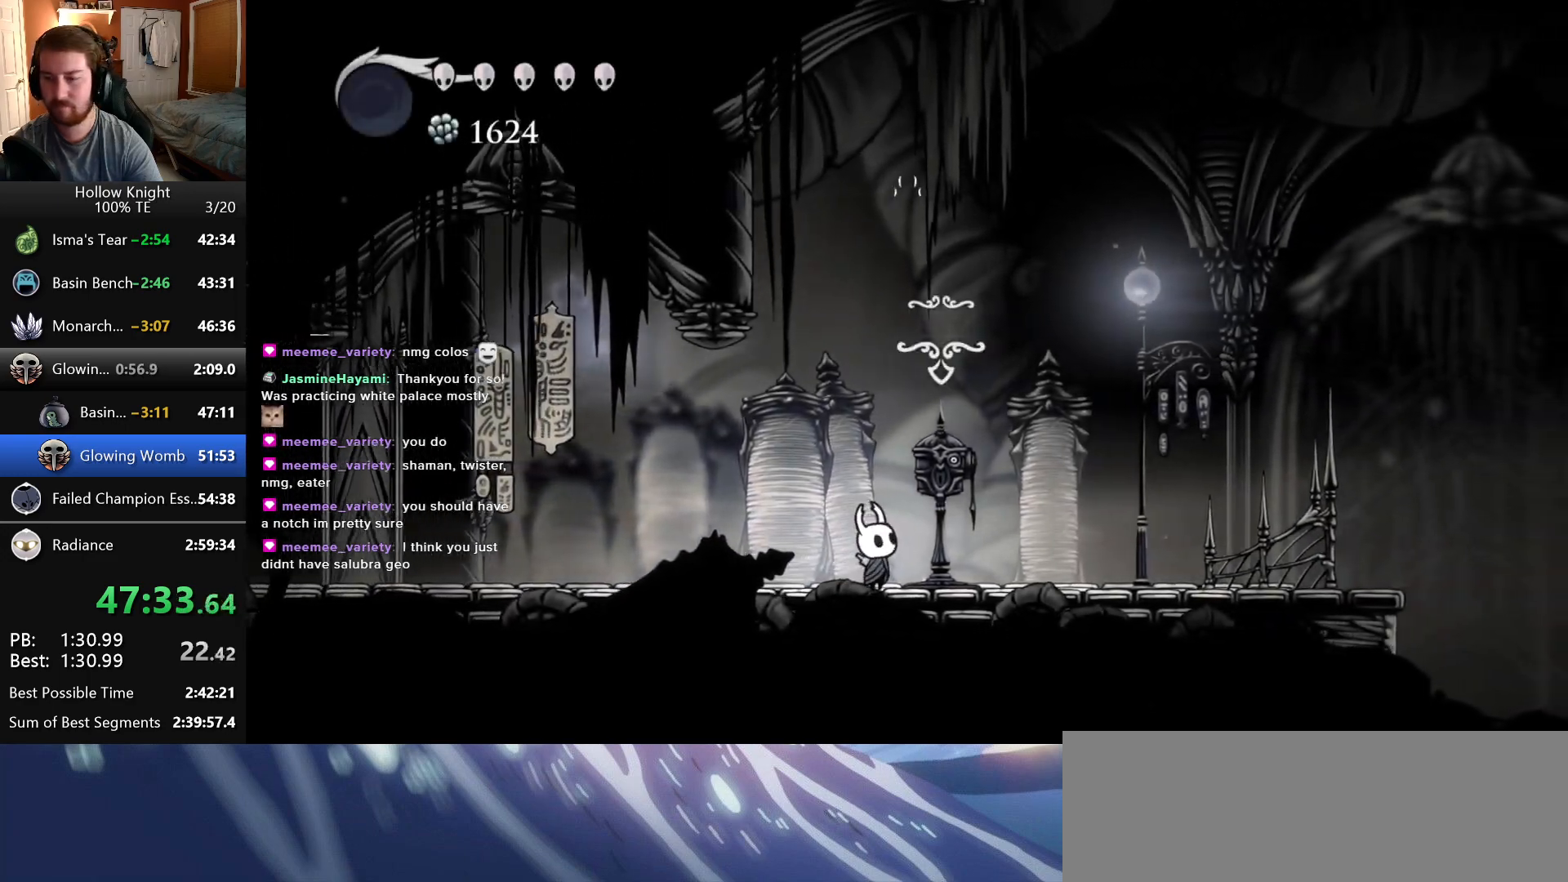
{"keys": [], "events": [[50, "up", "up"]]}
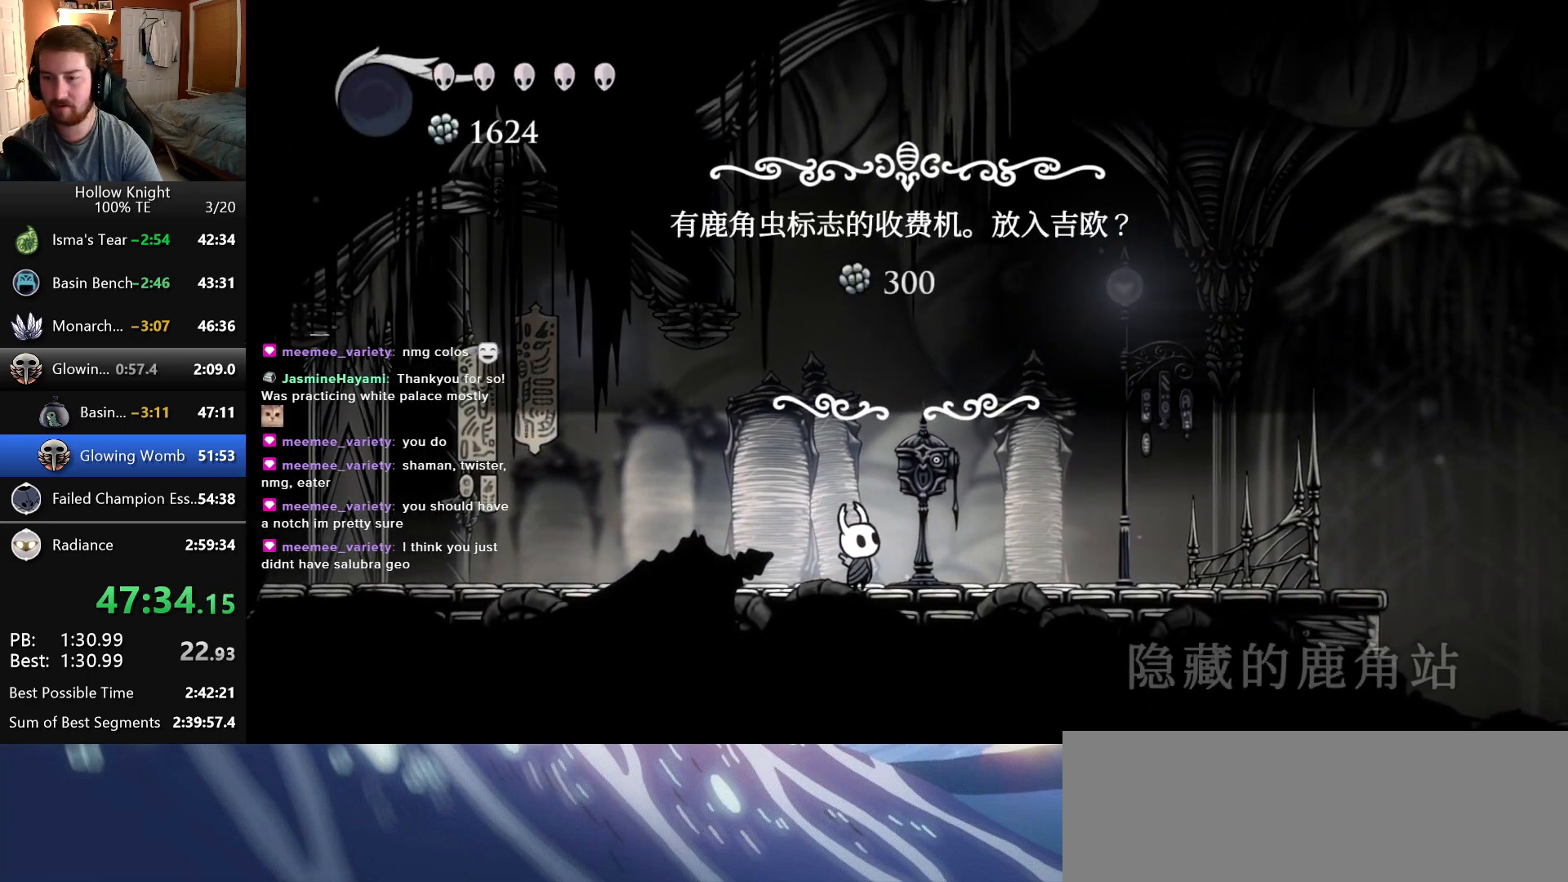
{"keys": [], "events": []}
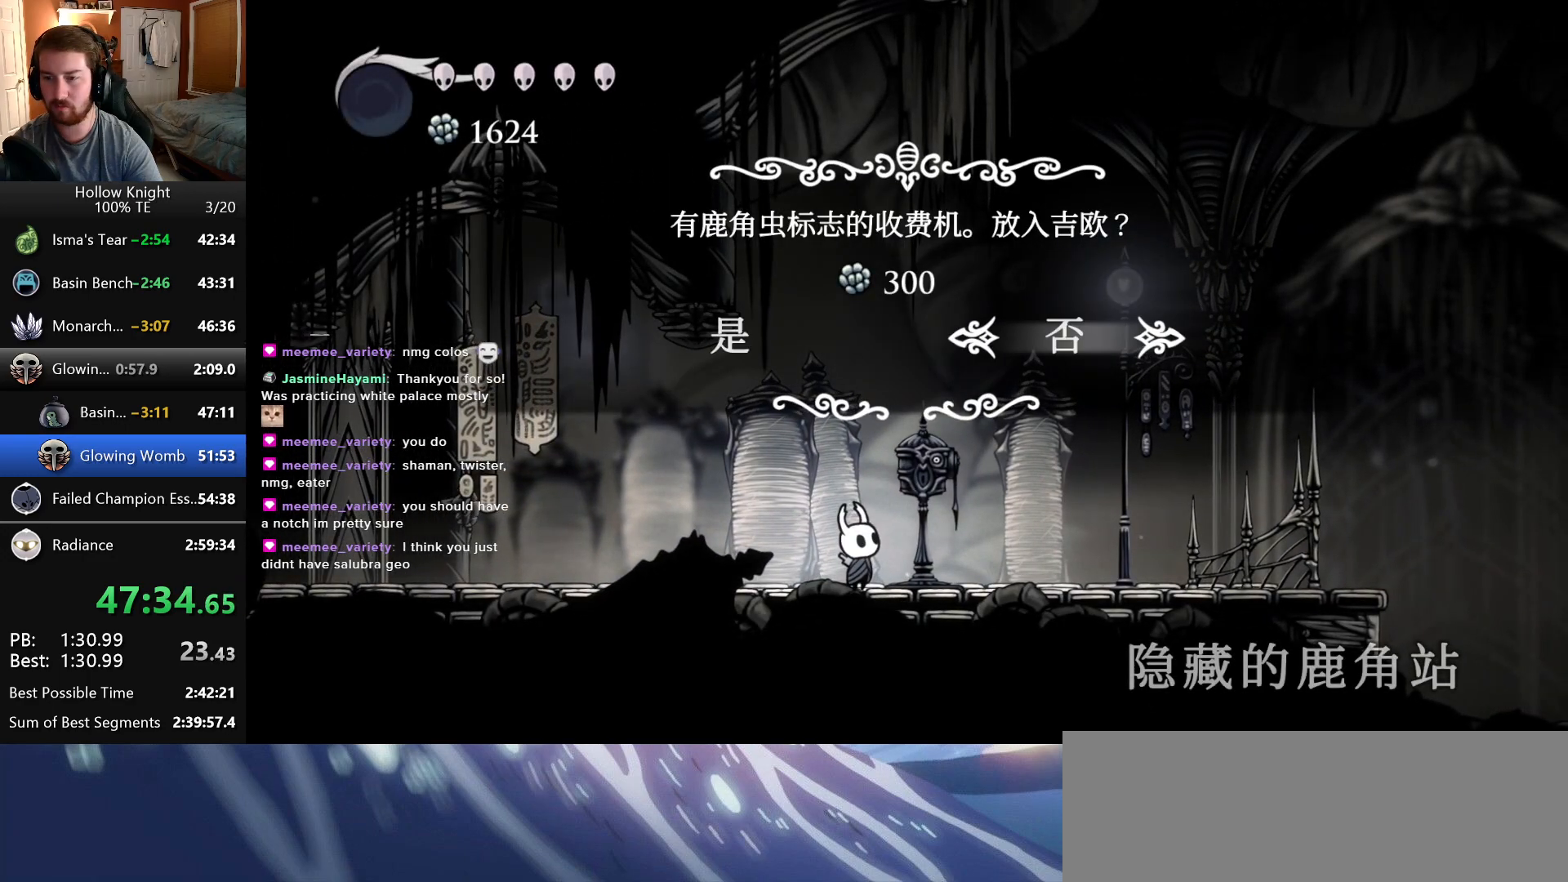
{"keys": [], "events": [[100, "left", "down"], [116, "jump", "down"], [200, "left", "up"], [216, "jump", "up"]]}
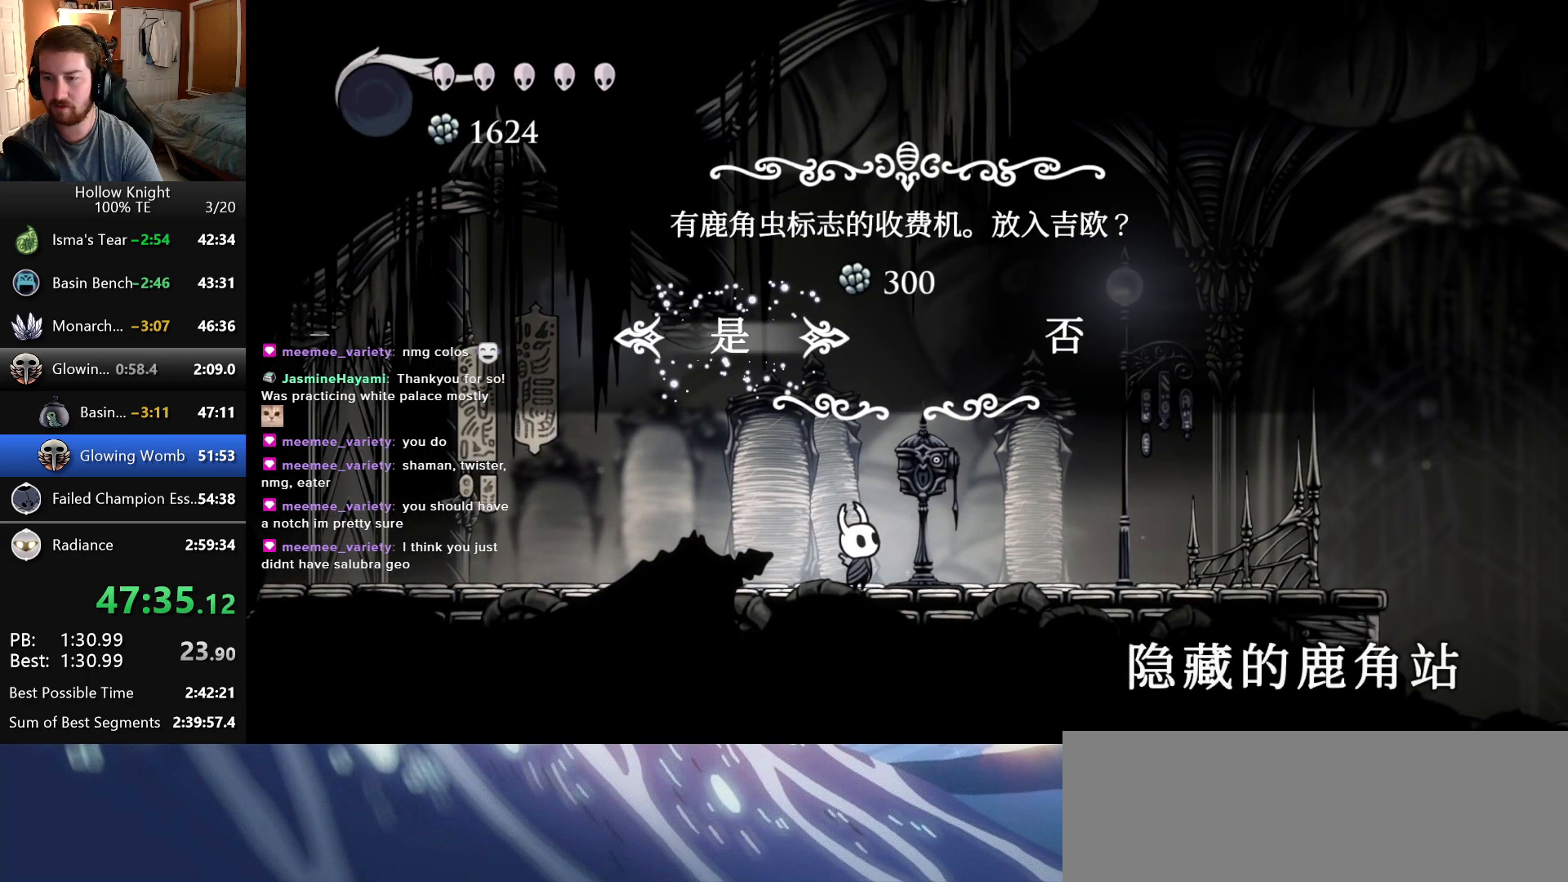
{"keys": ["right"], "events": [[33, "left", "down"], [266, "left", "up"], [266, "right", "down"], [366, "left", "down"], [366, "right", "up"], [433, "left", "up"], [433, "right", "down"]]}
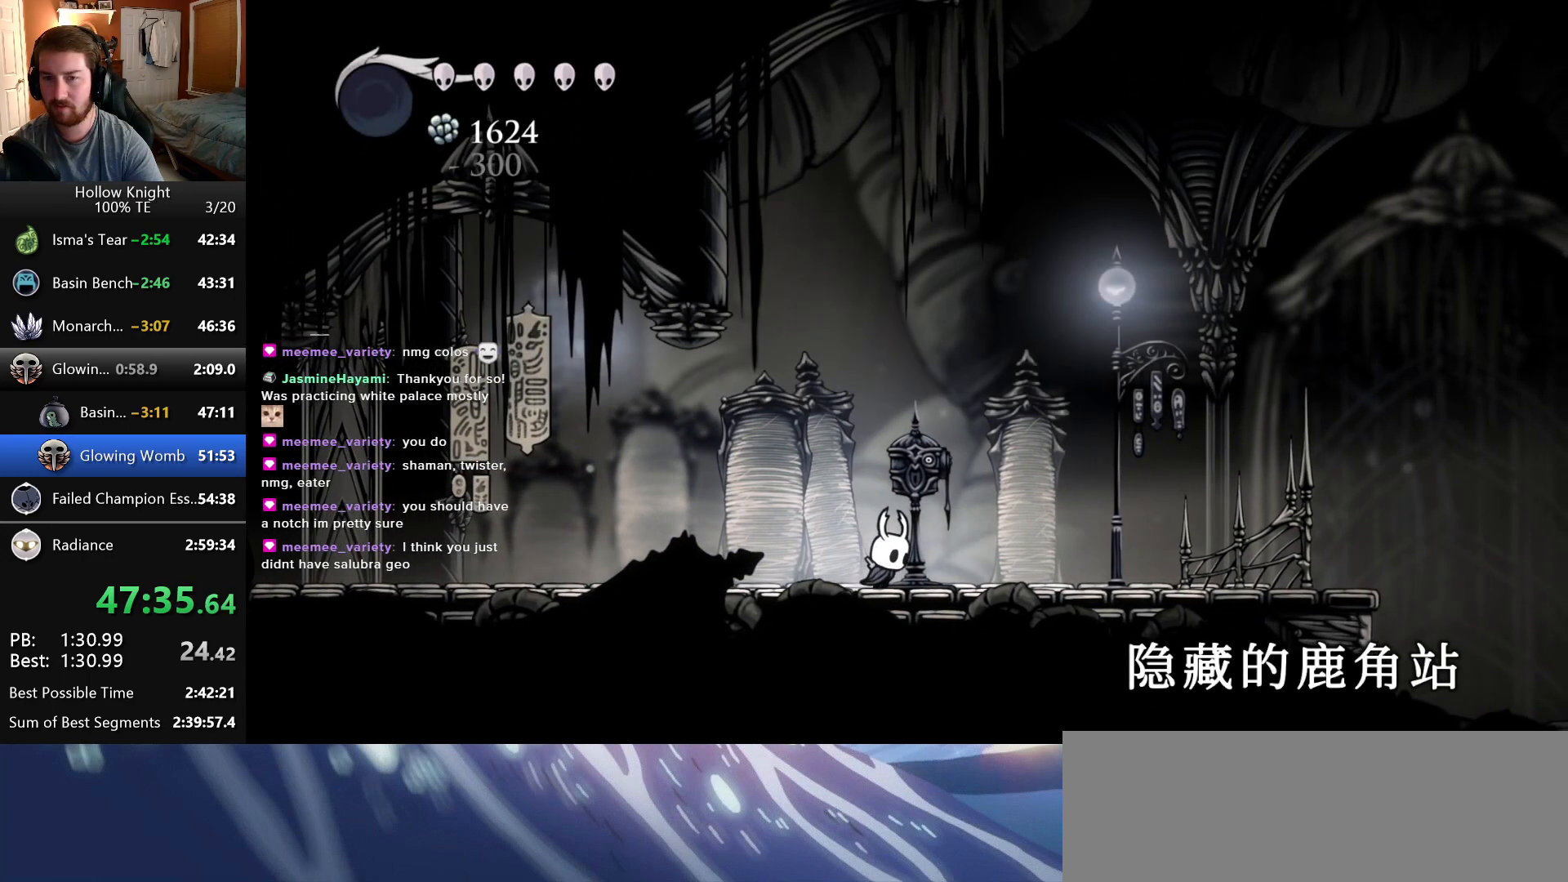
{"keys": ["left"], "events": [[33, "left", "down"], [33, "right", "up"], [66, "left", "up"], [66, "right", "down"], [166, "left", "down"], [166, "right", "up"], [233, "left", "up"], [233, "right", "down"], [316, "left", "down"], [316, "right", "up"], [383, "left", "up"], [383, "right", "down"], [483, "left", "down"], [483, "right", "up"]]}
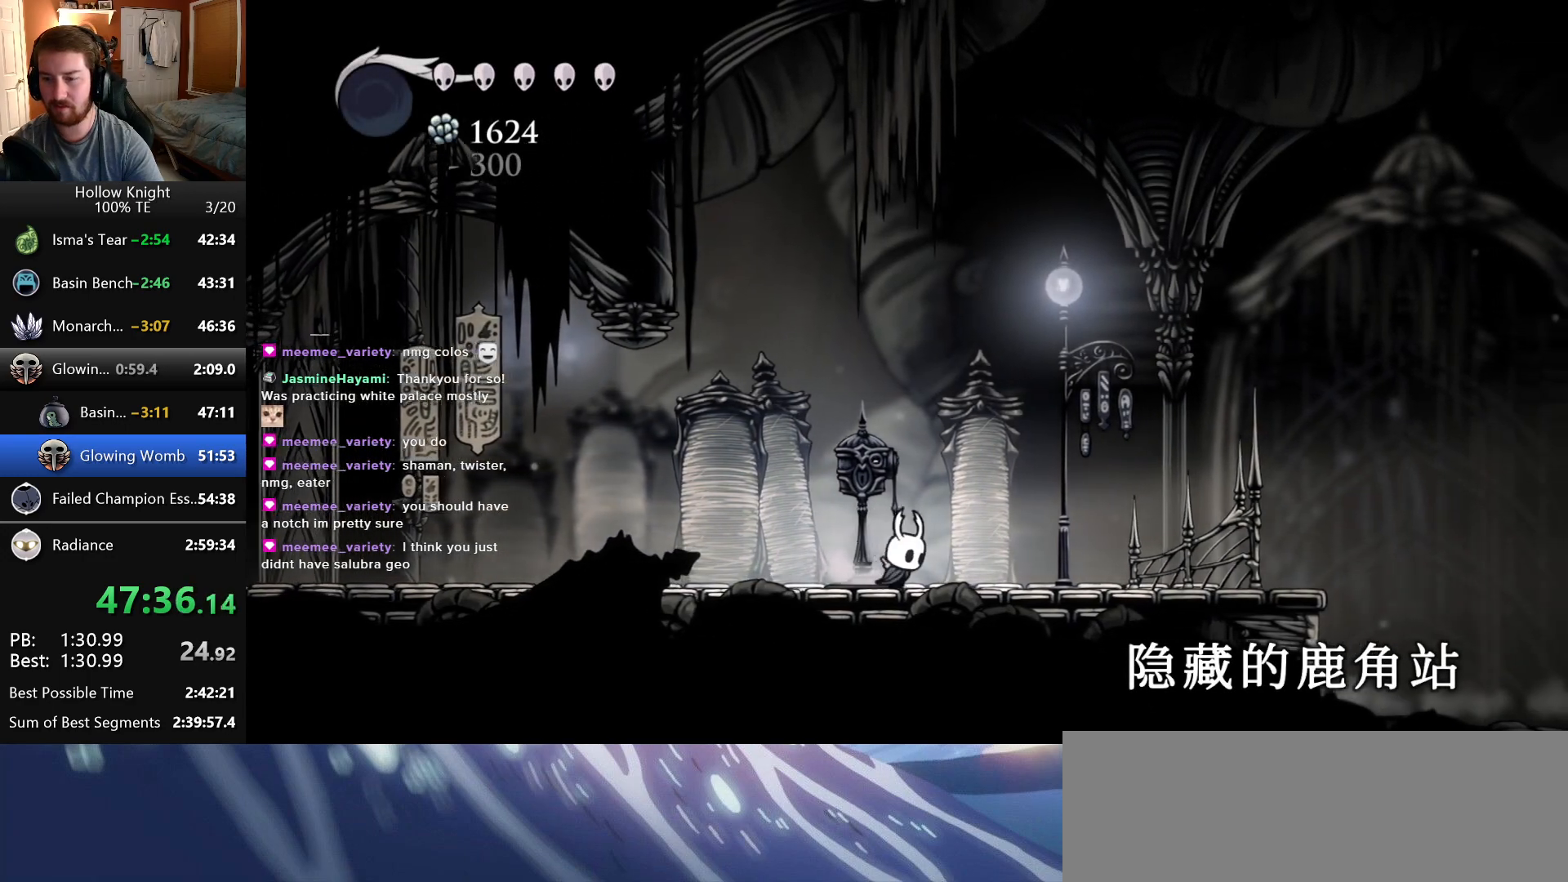
{"keys": ["left"], "events": [[50, "left", "up"], [50, "right", "down"], [133, "left", "down"], [133, "right", "up"], [250, "left", "up"], [250, "right", "down"], [366, "jump", "down"], [366, "left", "down"], [366, "right", "up"], [500, "jump", "up"]]}
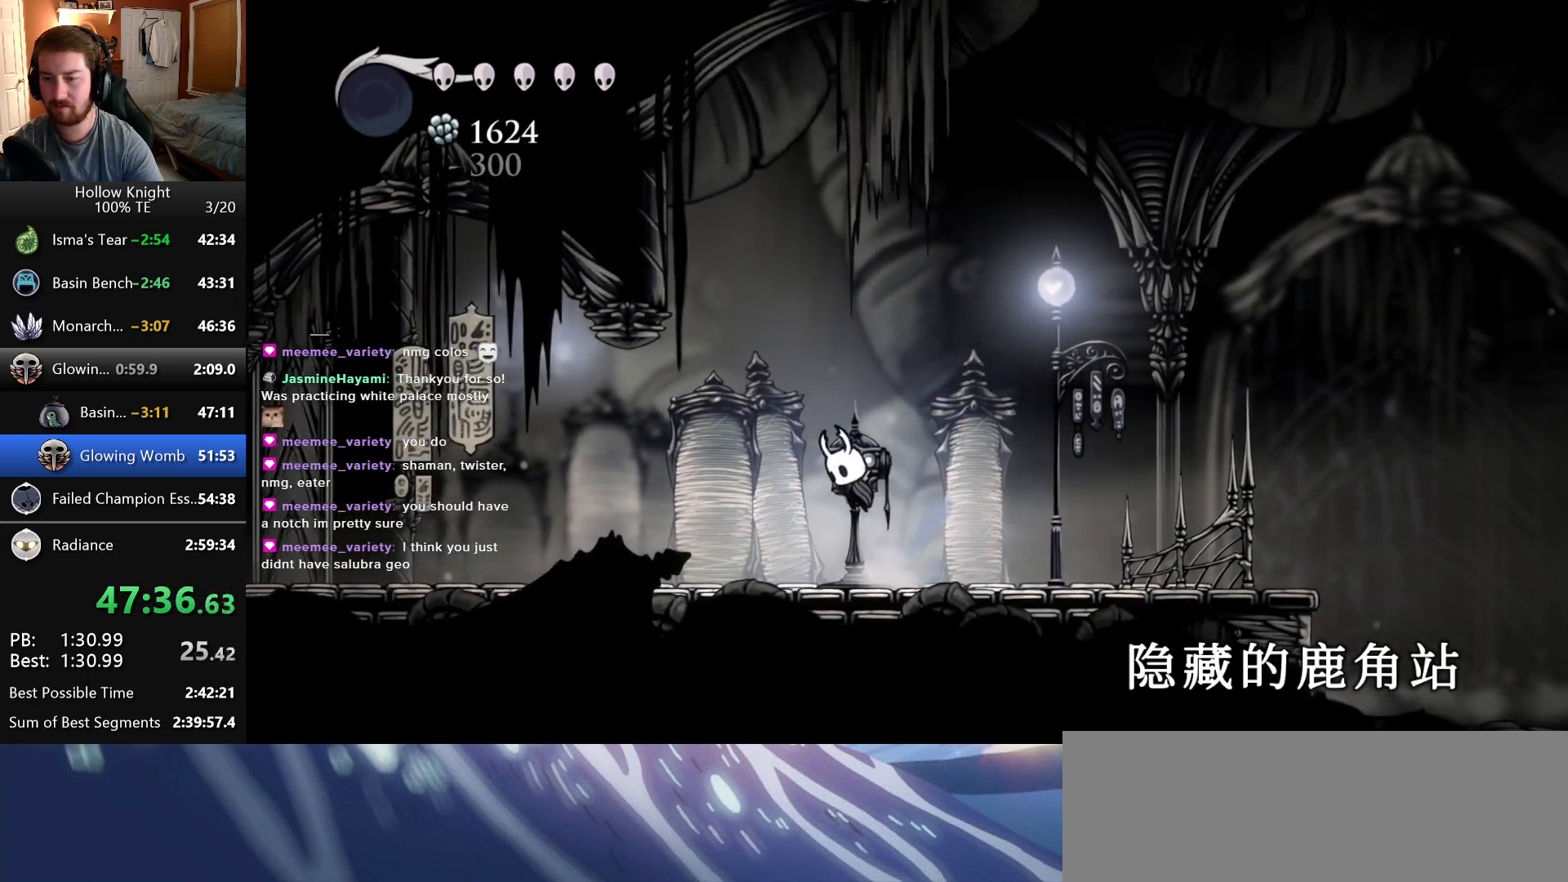
{"keys": ["right"], "events": [[66, "left", "up"], [66, "right", "down"]]}
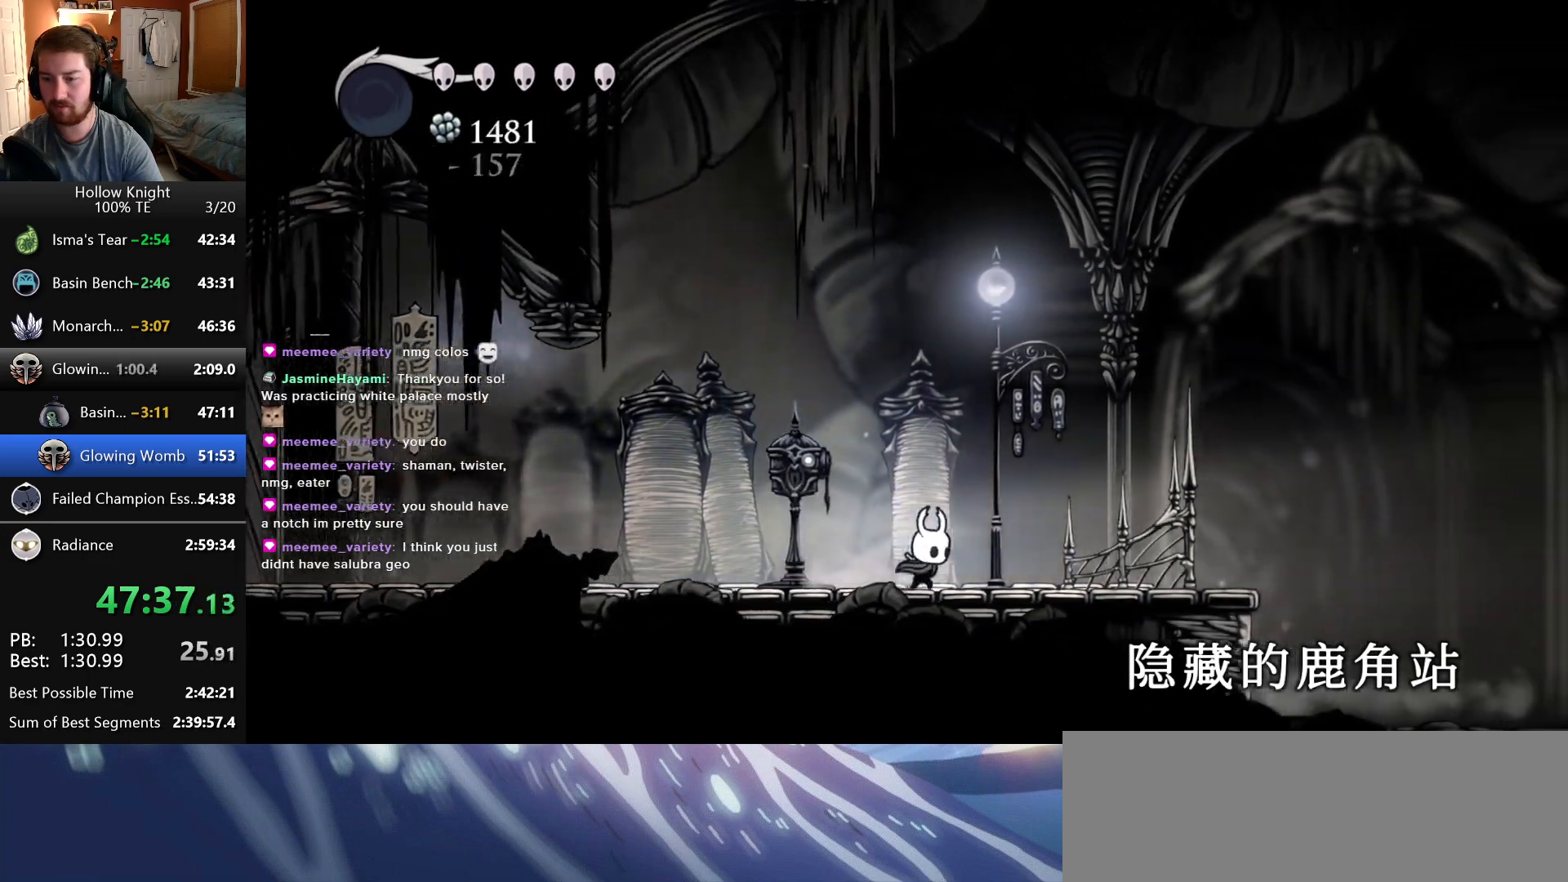
{"keys": [], "events": [[83, "left", "down"], [83, "right", "up"], [216, "left", "up"]]}
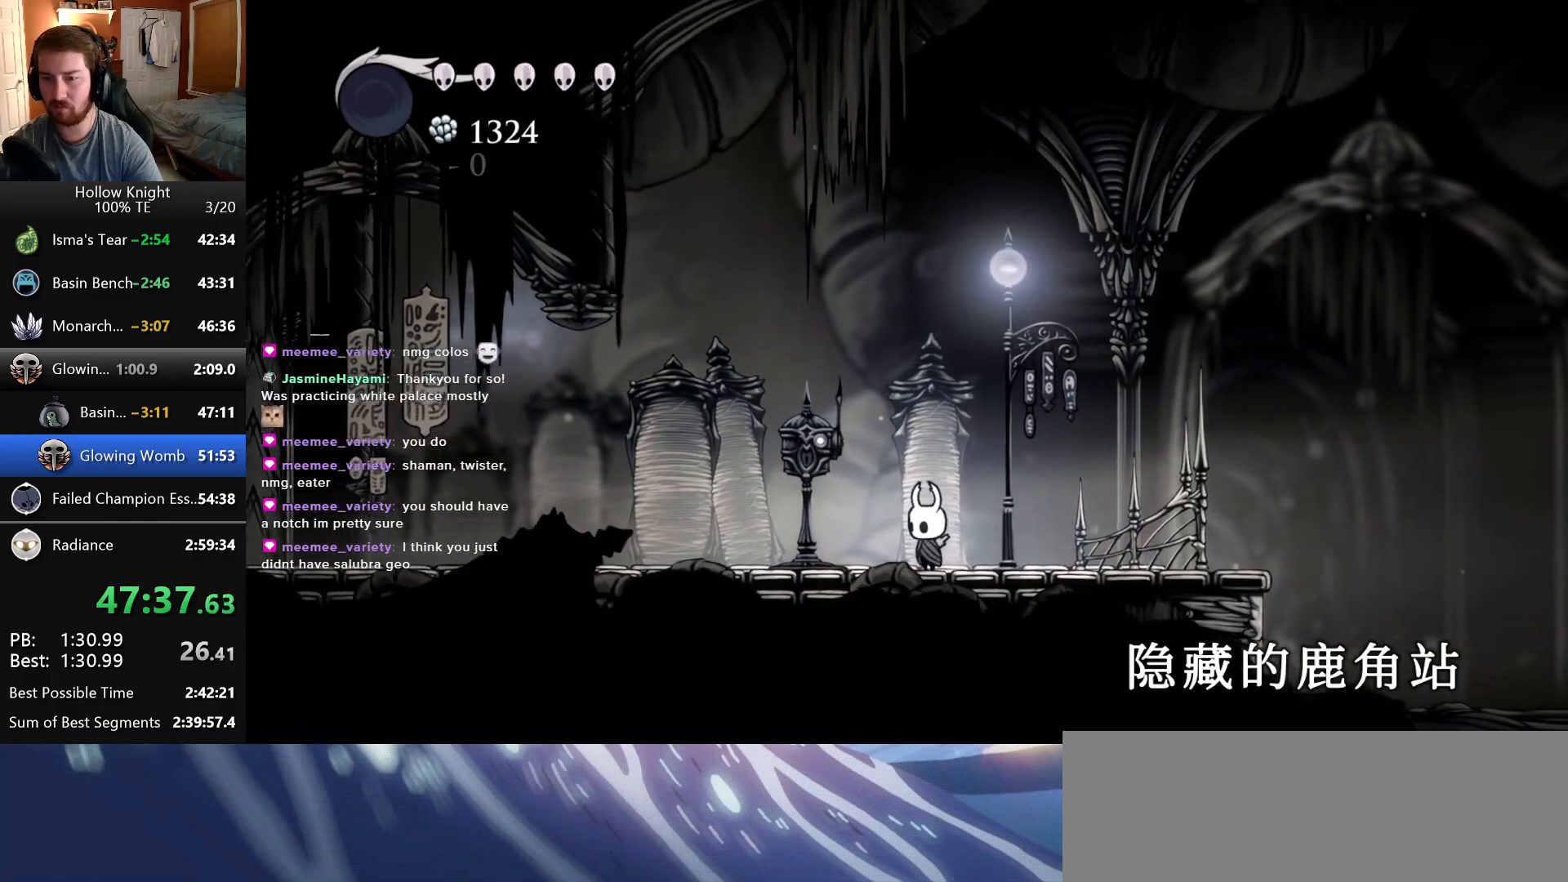
{"keys": [], "events": []}
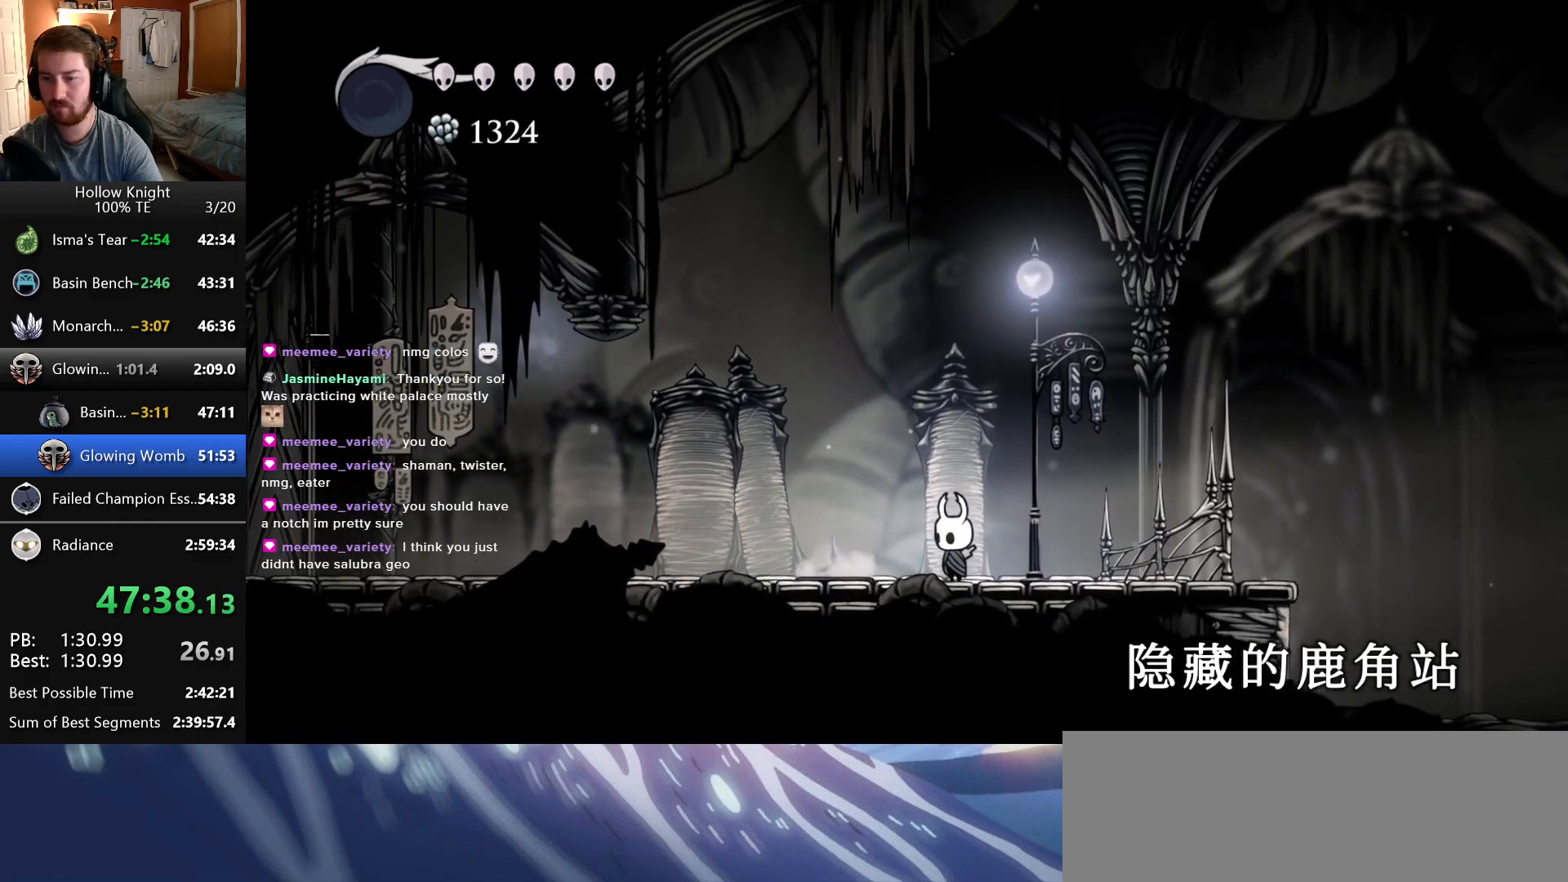
{"keys": ["jump", "left", "nail"], "events": [[400, "left", "down"], [416, "jump", "down"], [466, "nail", "down"]]}
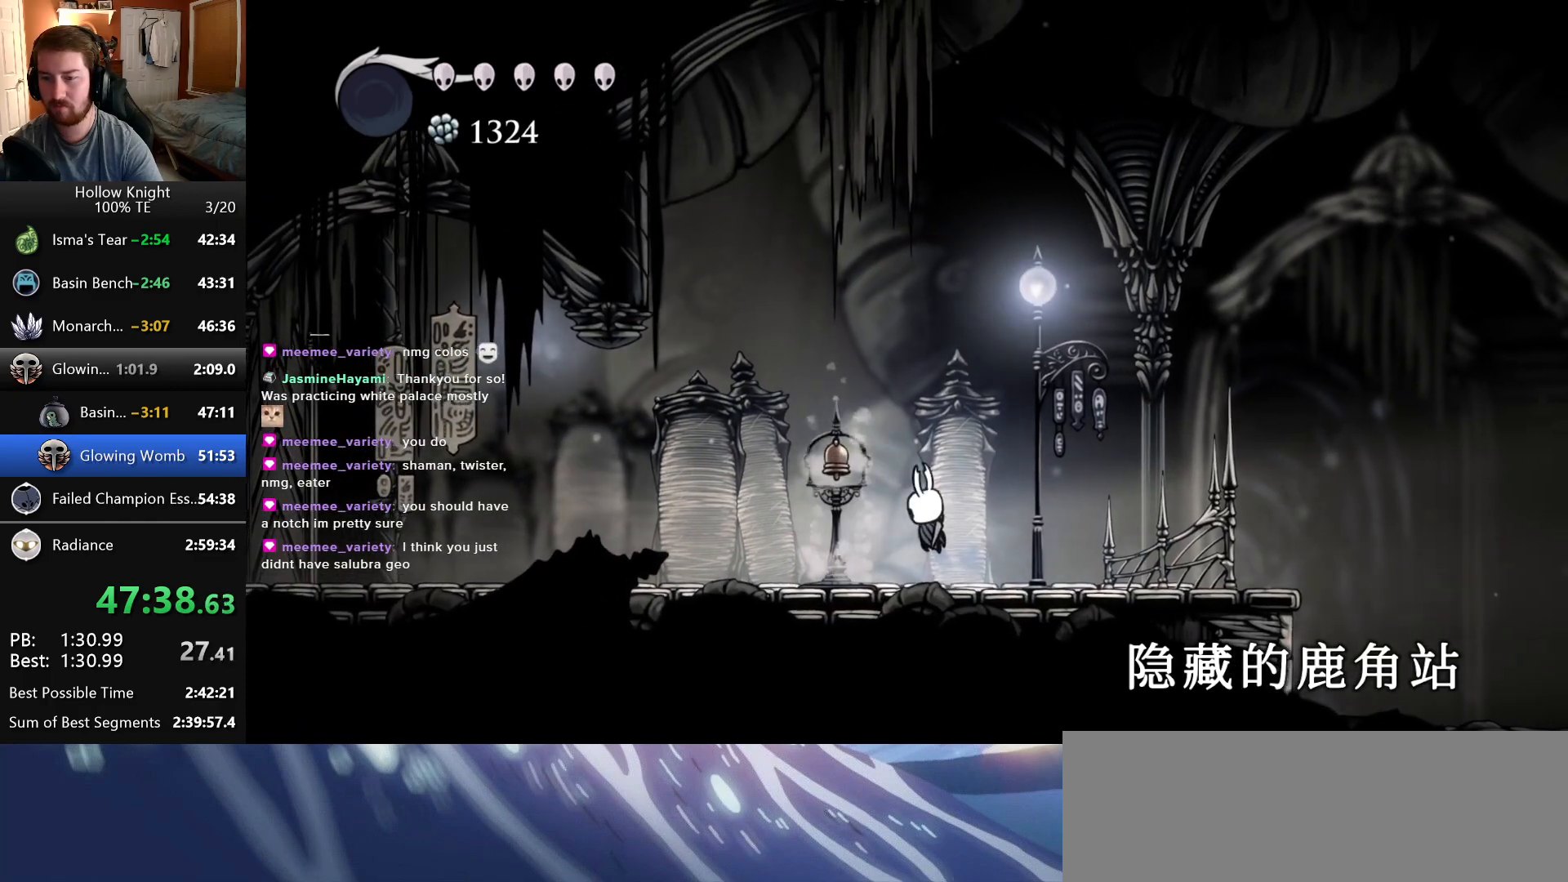
{"keys": ["left", "nail"], "events": [[33, "left", "up"], [33, "right", "down"], [50, "jump", "up"], [66, "nail", "up"], [333, "left", "down"], [333, "right", "up"], [366, "jump", "down"], [416, "nail", "down"], [466, "jump", "up"]]}
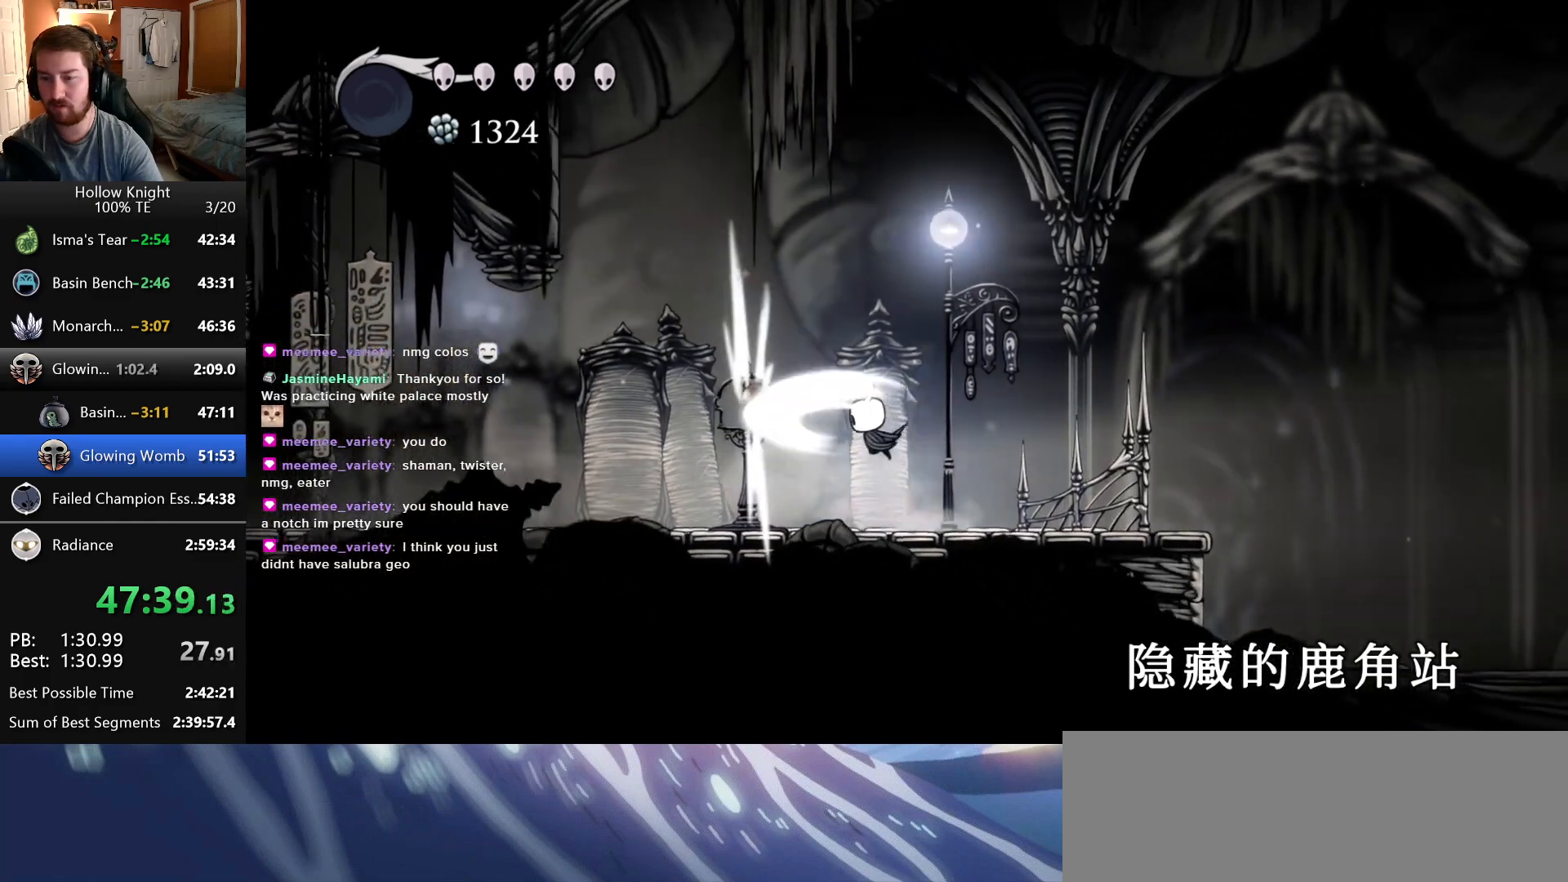
{"keys": ["right"], "events": [[16, "nail", "up"], [50, "left", "up"], [50, "right", "down"], [200, "left", "down"], [200, "right", "up"], [283, "jump", "down"], [333, "nail", "down"], [400, "jump", "up"], [400, "left", "up"], [400, "right", "down"], [433, "nail", "up"]]}
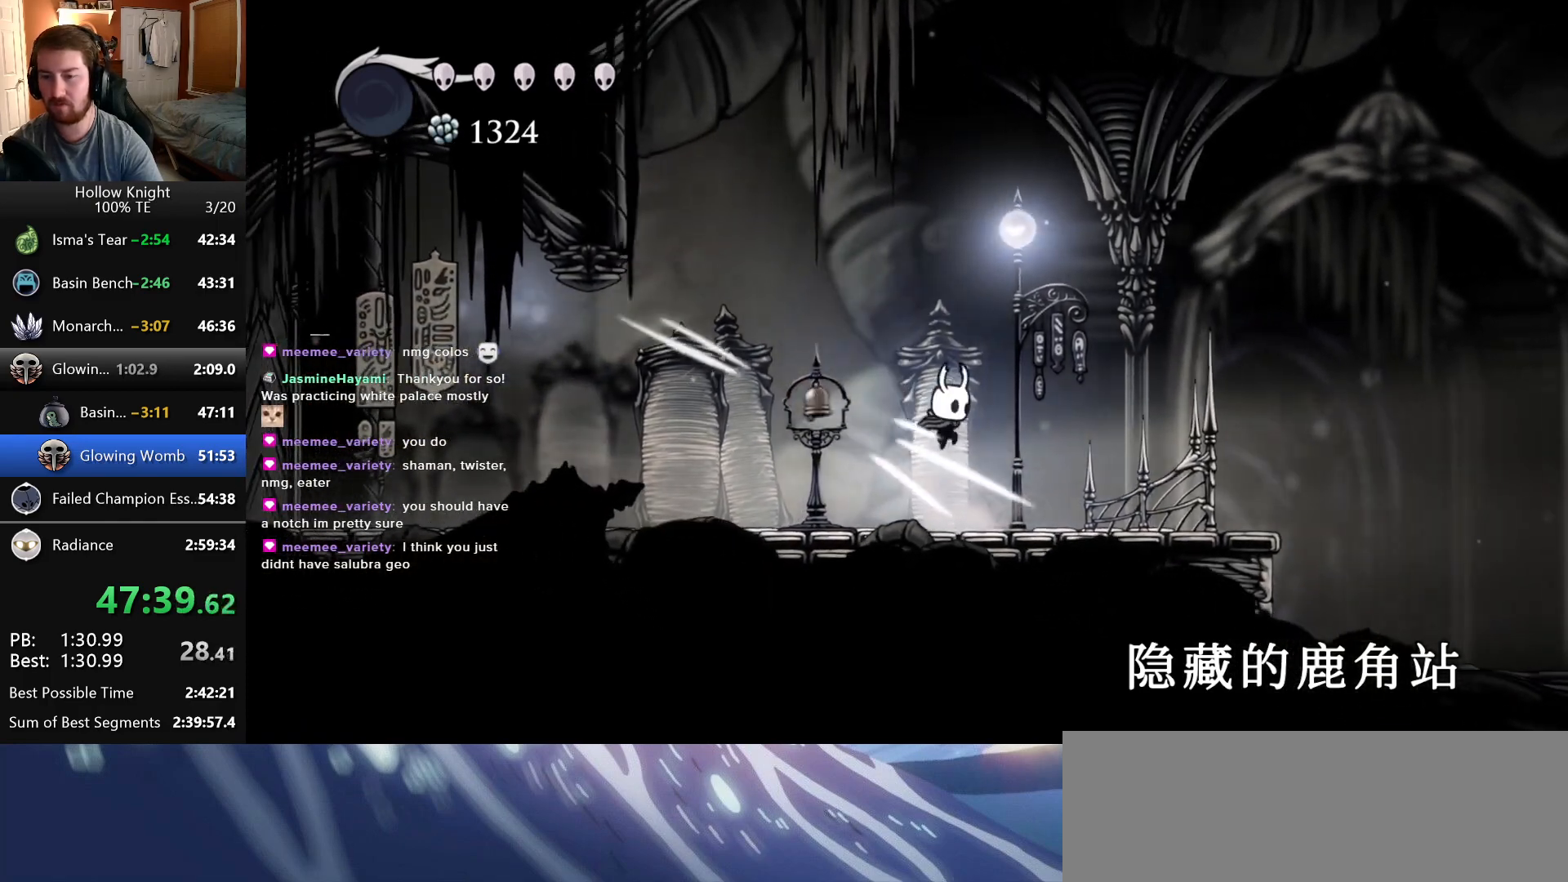
{"keys": ["right"], "events": [[150, "left", "down"], [150, "right", "up"], [216, "jump", "down"], [266, "nail", "down"], [333, "jump", "up"], [366, "left", "up"], [366, "right", "down"], [383, "nail", "up"]]}